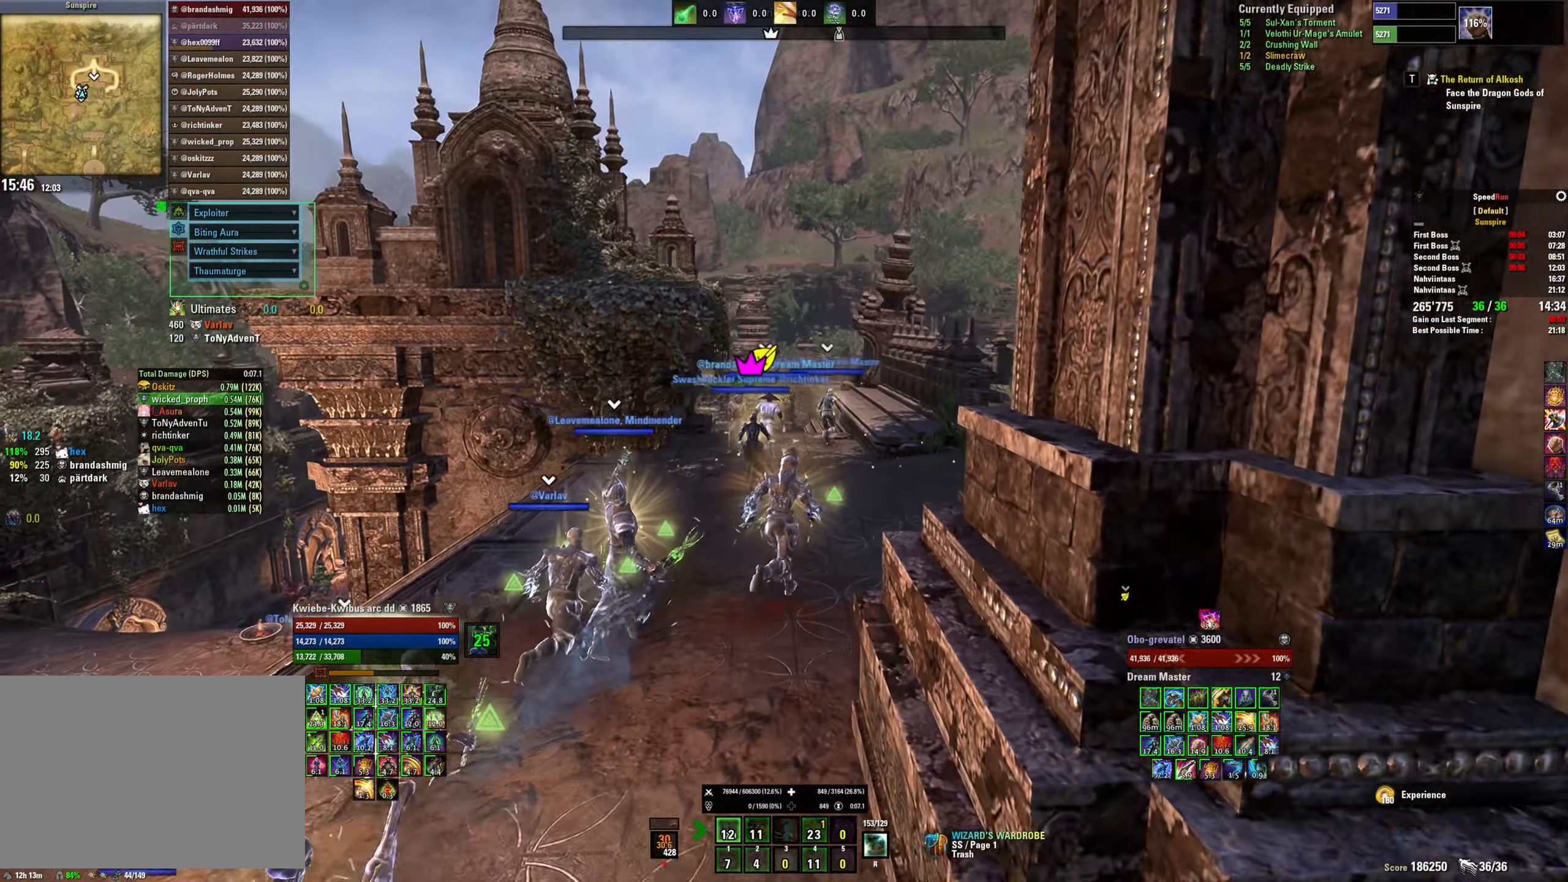
Gameplay with keyboard and mouse; each line is a JSON object with the keys and mouse buttons held at the frame after it. "events" lists presses ("down") and releases ("up") of "1", "2", "3", "4", "5", "a", "alt", "b", "c", "ctrl", "d", "e", "f", "g", "q", "r", "s", "shift", "space", "t", "tab", "v", "w", "x", "z", "mouse_left", "mouse_wheel", "mouse_right", "mouse_mb4" and "mouse_mb5" between this image and that frame as [ms after this image, input, new state], when the widget could be followed in between. "mouse_left", "mouse_wheel", "mouse_right", "mouse_mb4", "mouse_mb5" = the "left", "wheel", "right", "mb4", "mb5" buttons of the "mouse" list. No other keys are recorded. "wheel" means that the mouse wheel is clicked or scrolled. Mouse movement is not recorded.
{"keys": ["shift", "w"], "mouse": [], "events": []}
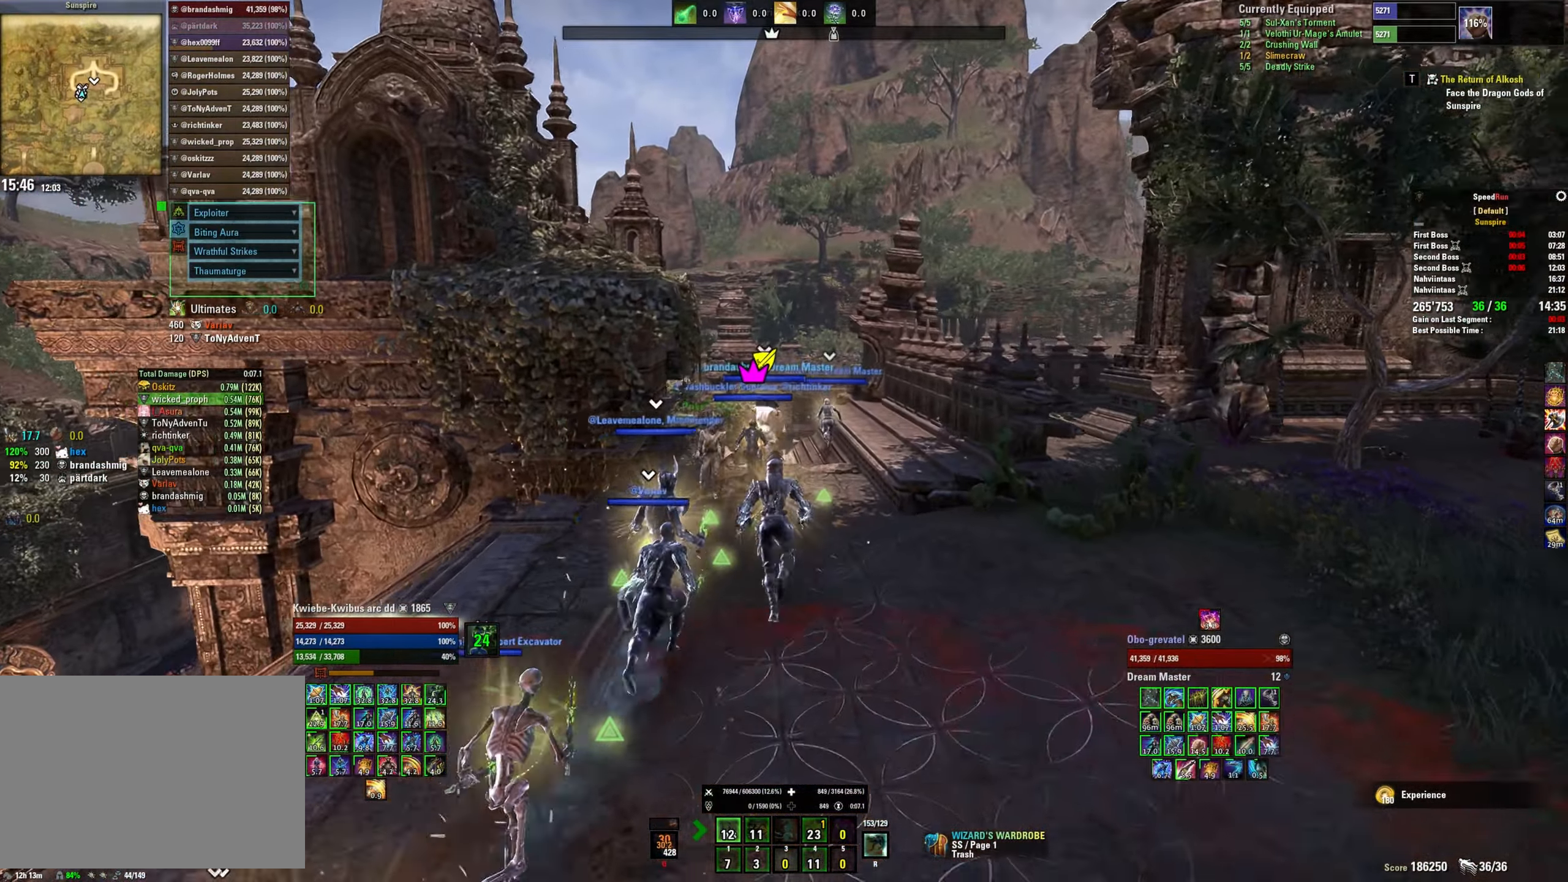
{"keys": ["shift", "w"], "mouse": [], "events": []}
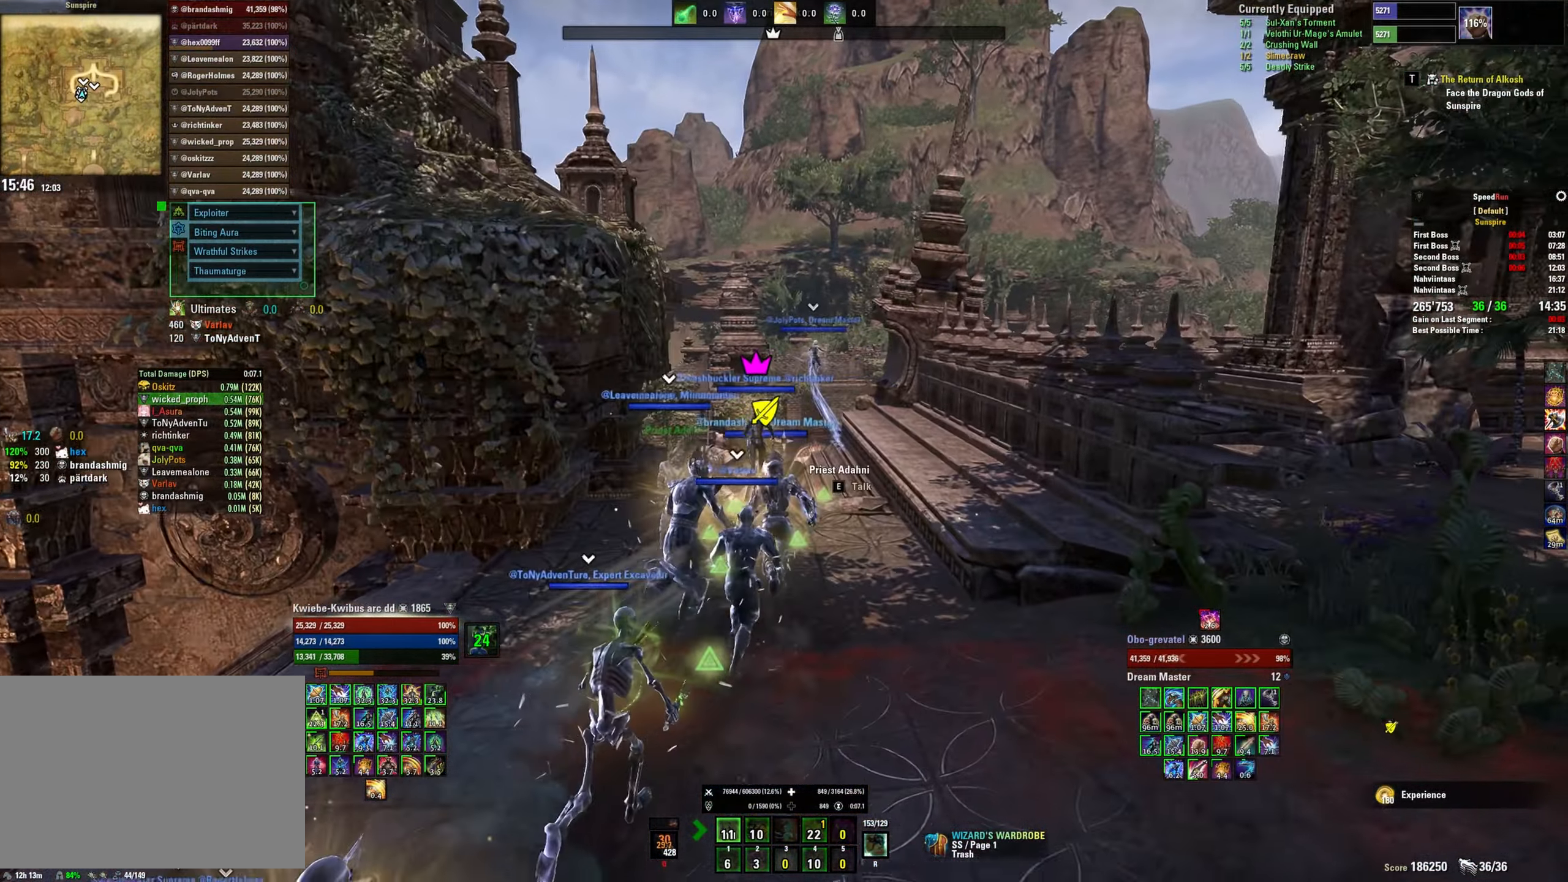
{"keys": ["shift", "w"], "mouse": [], "events": []}
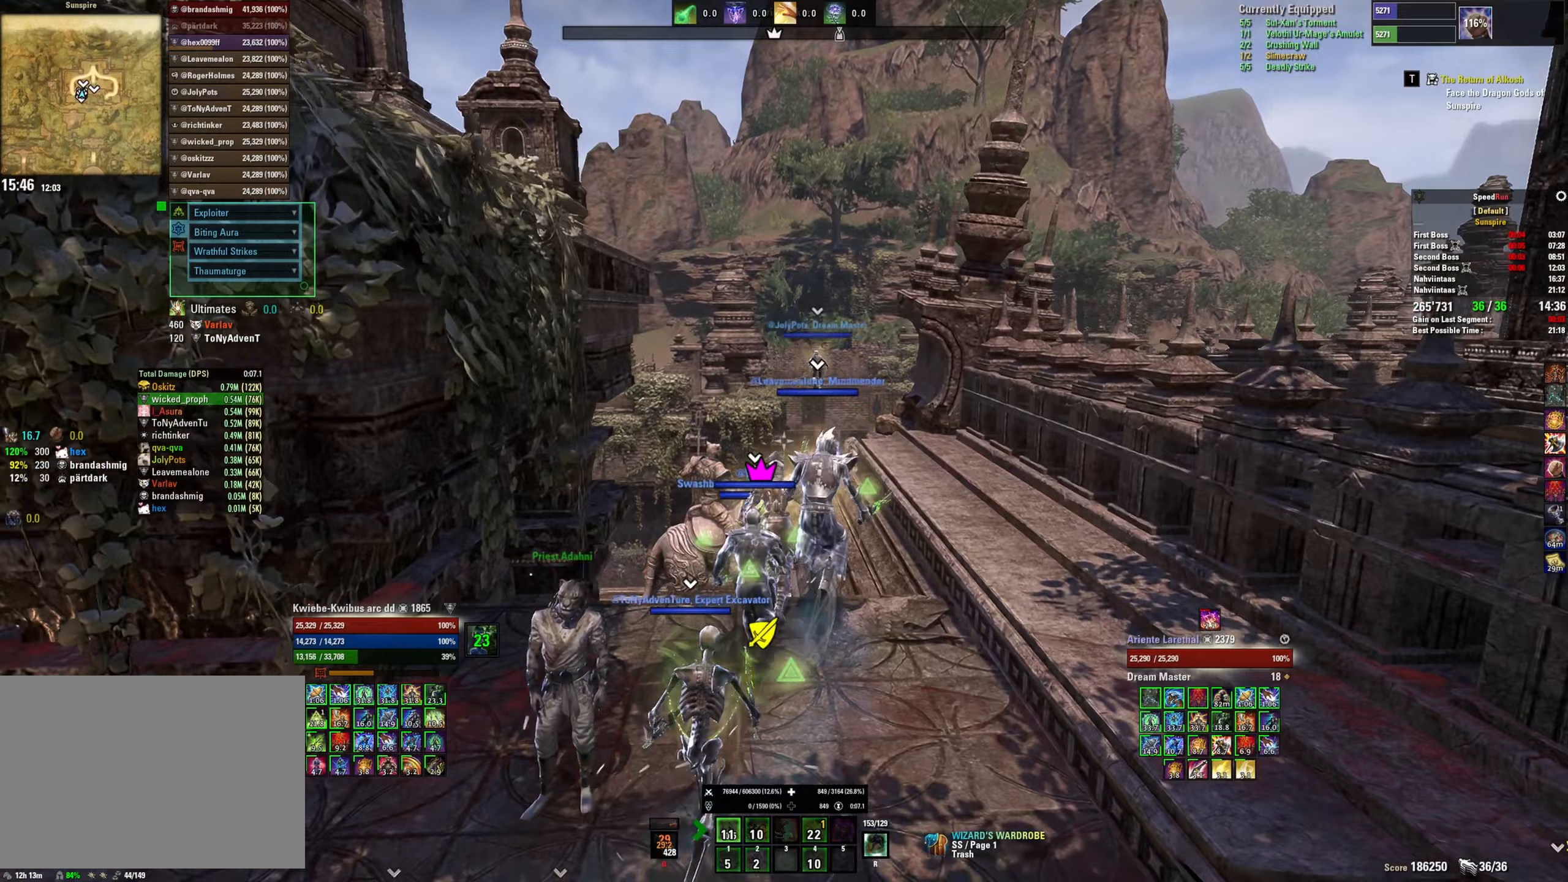
{"keys": ["w"], "mouse": [], "events": [[467, "shift", "up"]]}
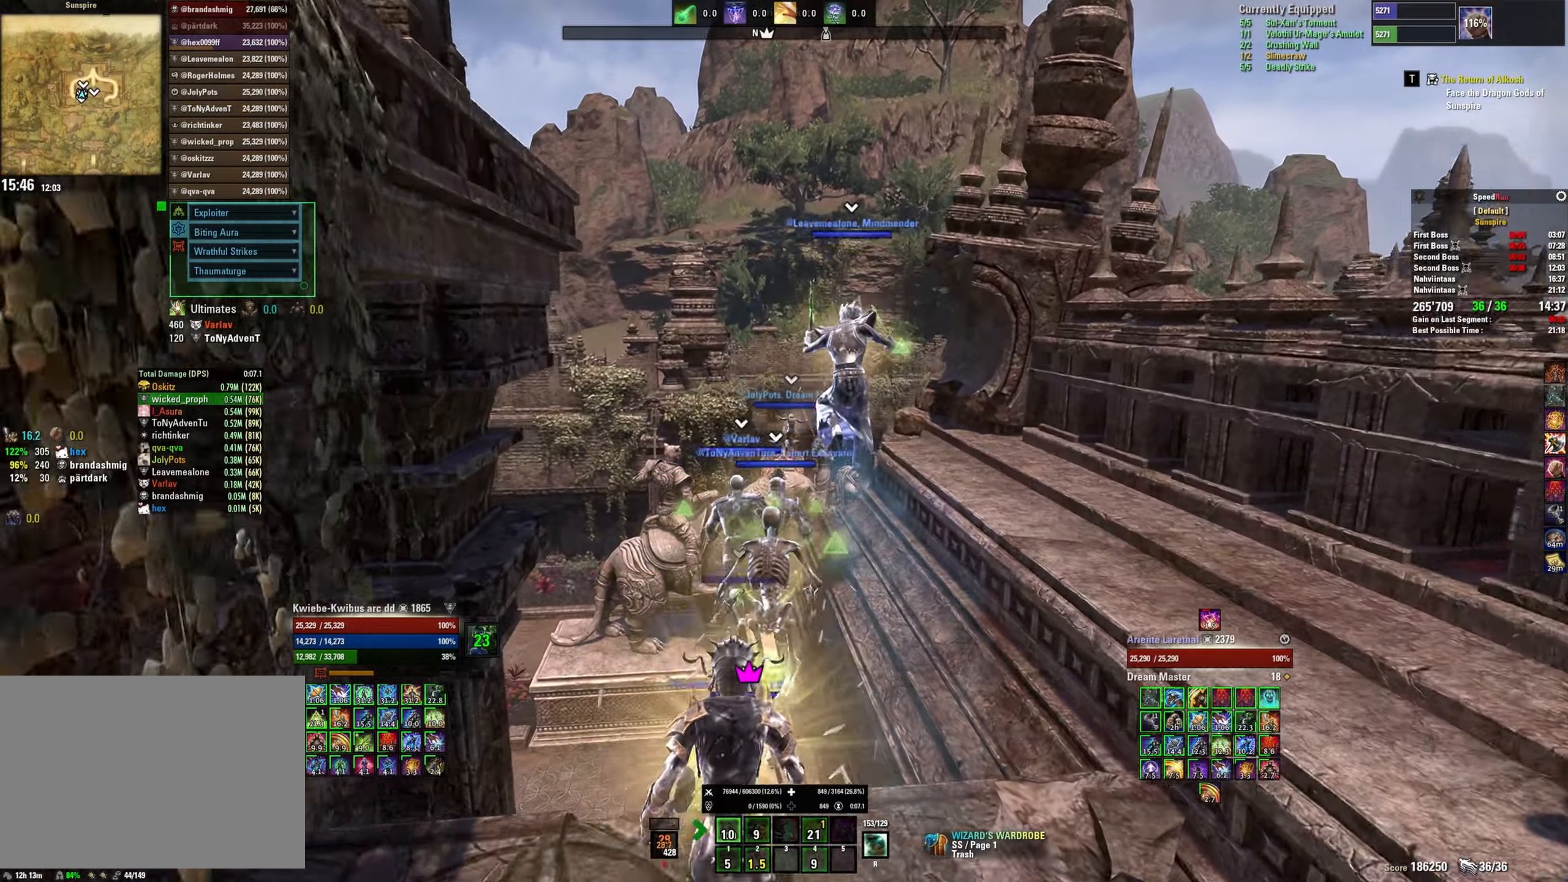
{"keys": ["a", "w"], "mouse": [], "events": [[100, "a", "down"]]}
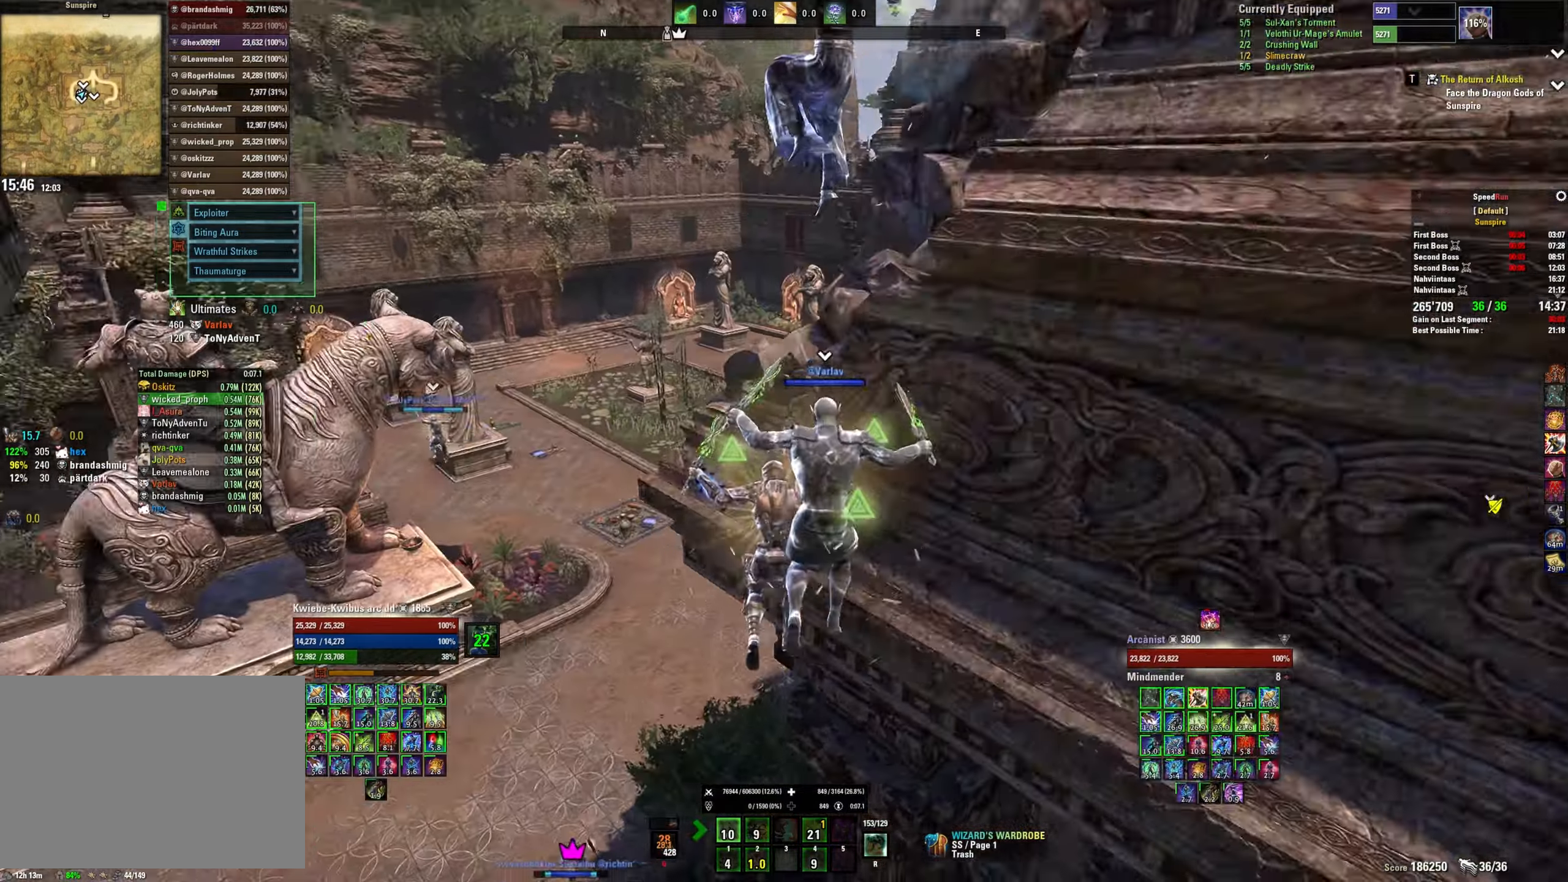
{"keys": ["a", "w"], "mouse": [], "events": []}
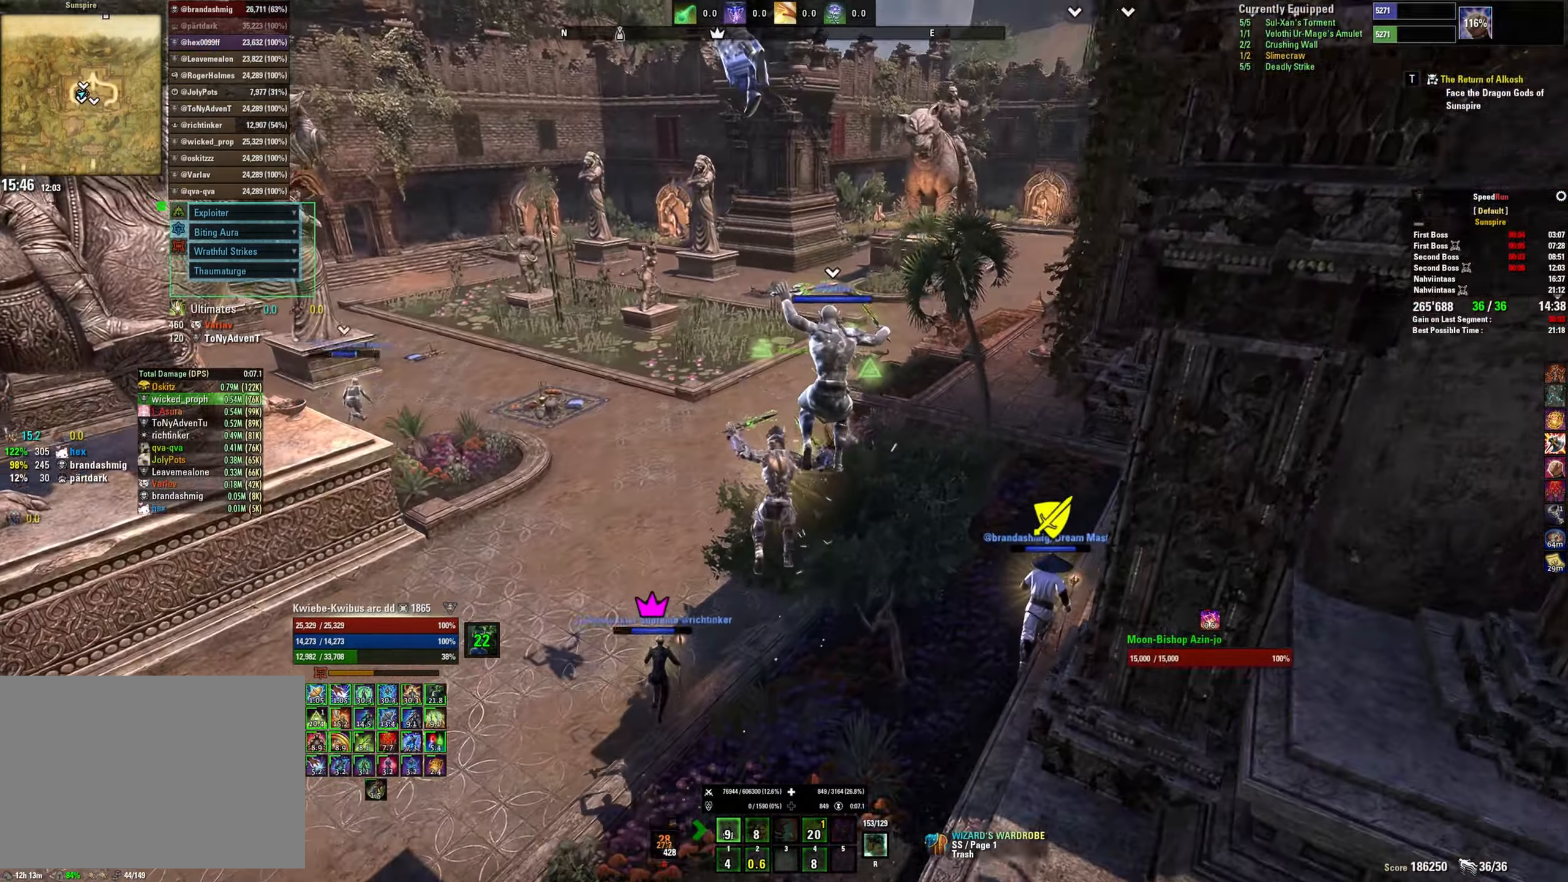
{"keys": ["a", "shift", "w"], "mouse": [], "events": [[33, "shift", "down"]]}
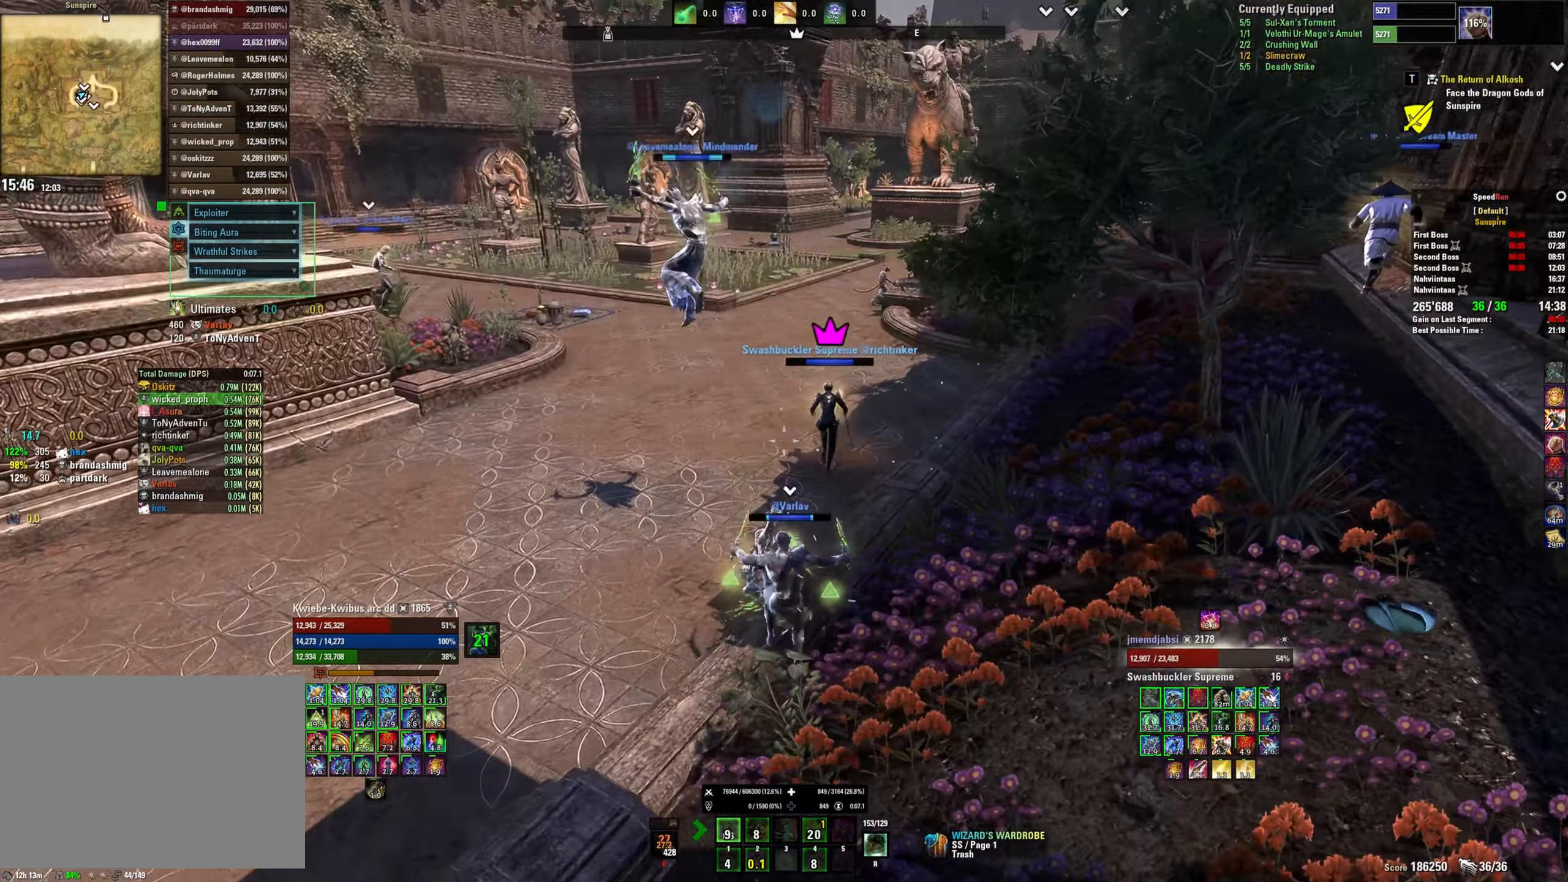
{"keys": ["a", "shift", "w"], "mouse": [], "events": []}
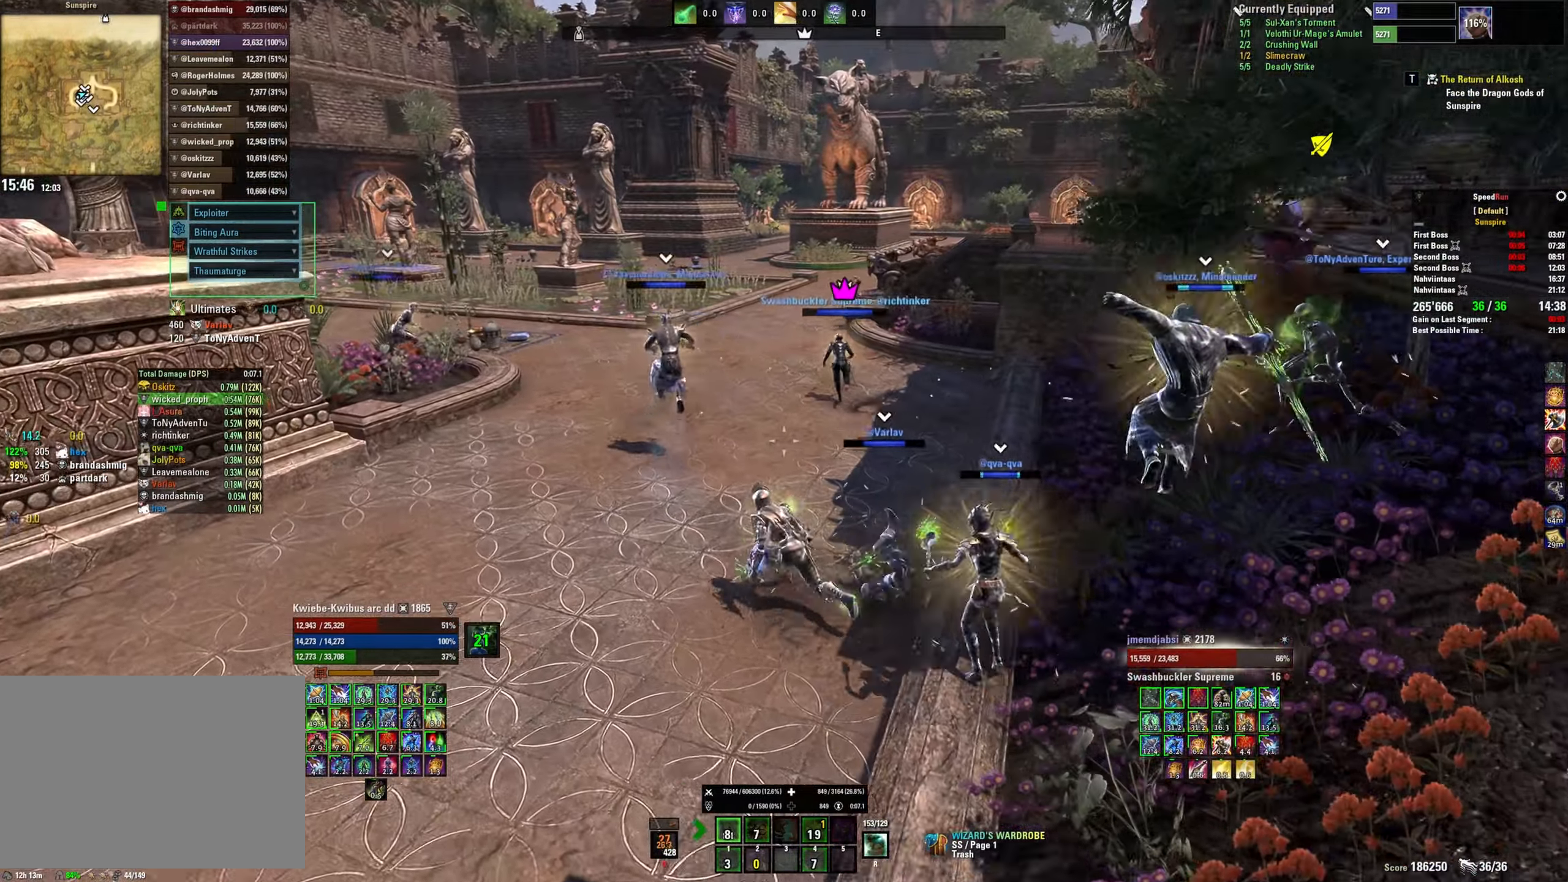
{"keys": ["shift", "w"], "mouse": [], "events": [[50, "a", "up"]]}
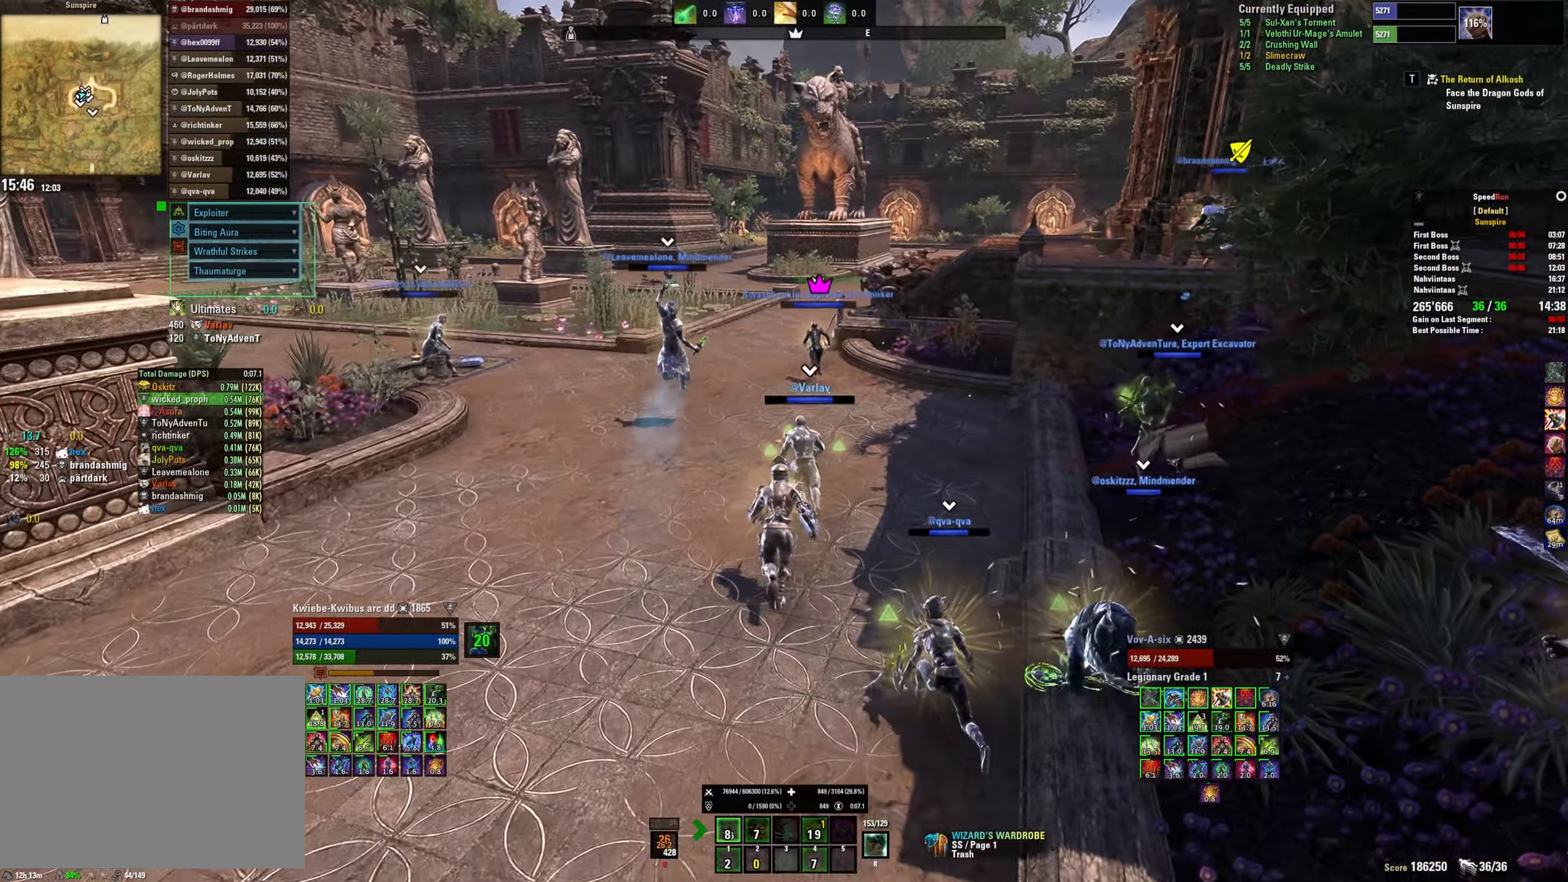
{"keys": ["shift", "w"], "mouse": [], "events": []}
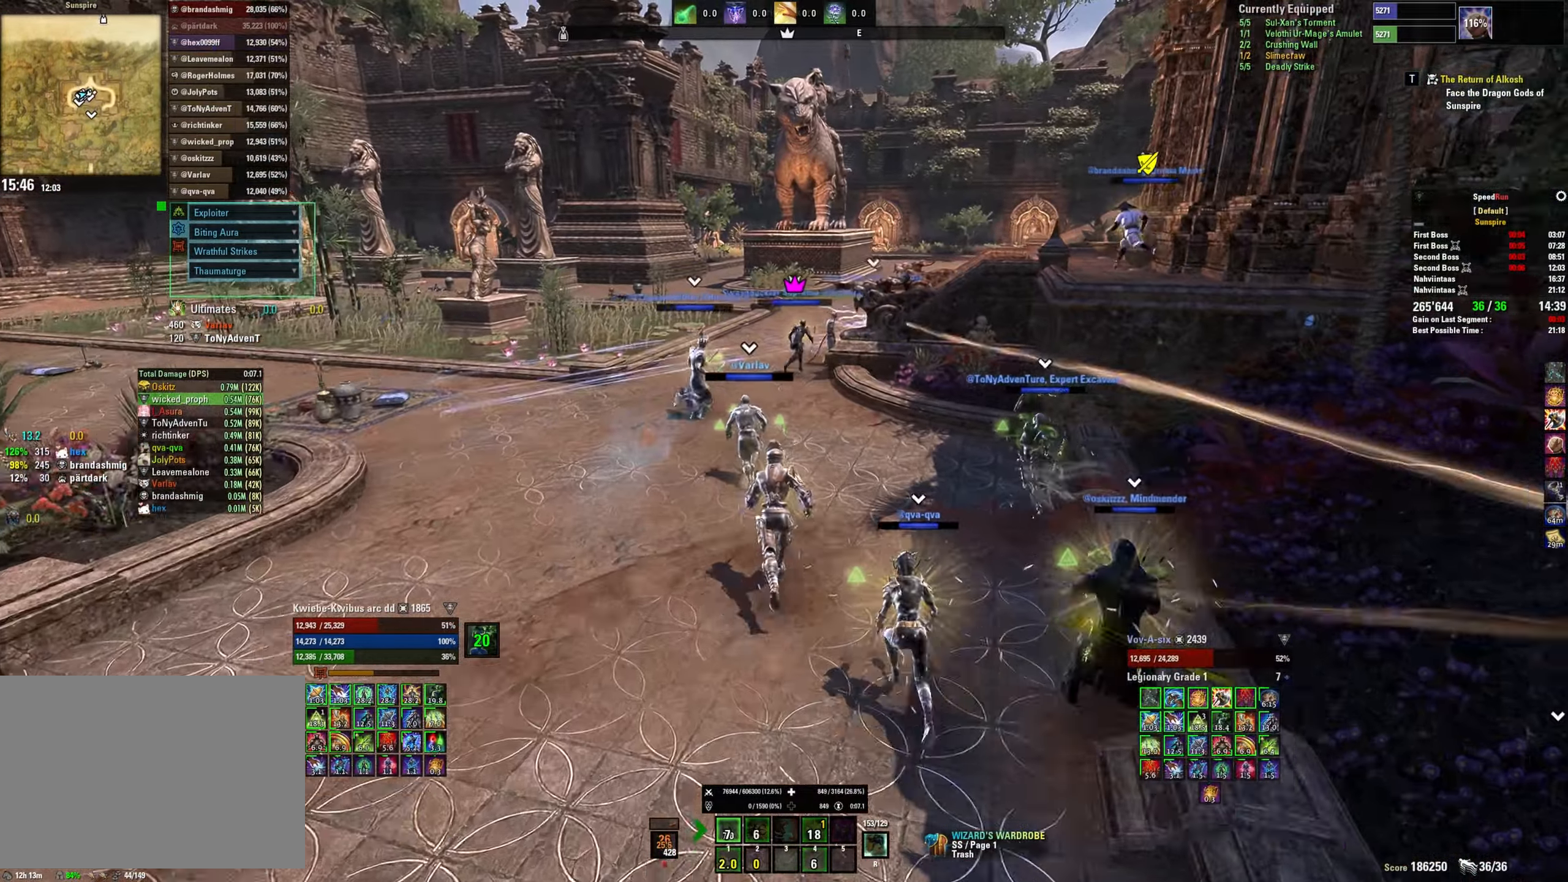
{"keys": ["shift", "w"], "mouse": [], "events": []}
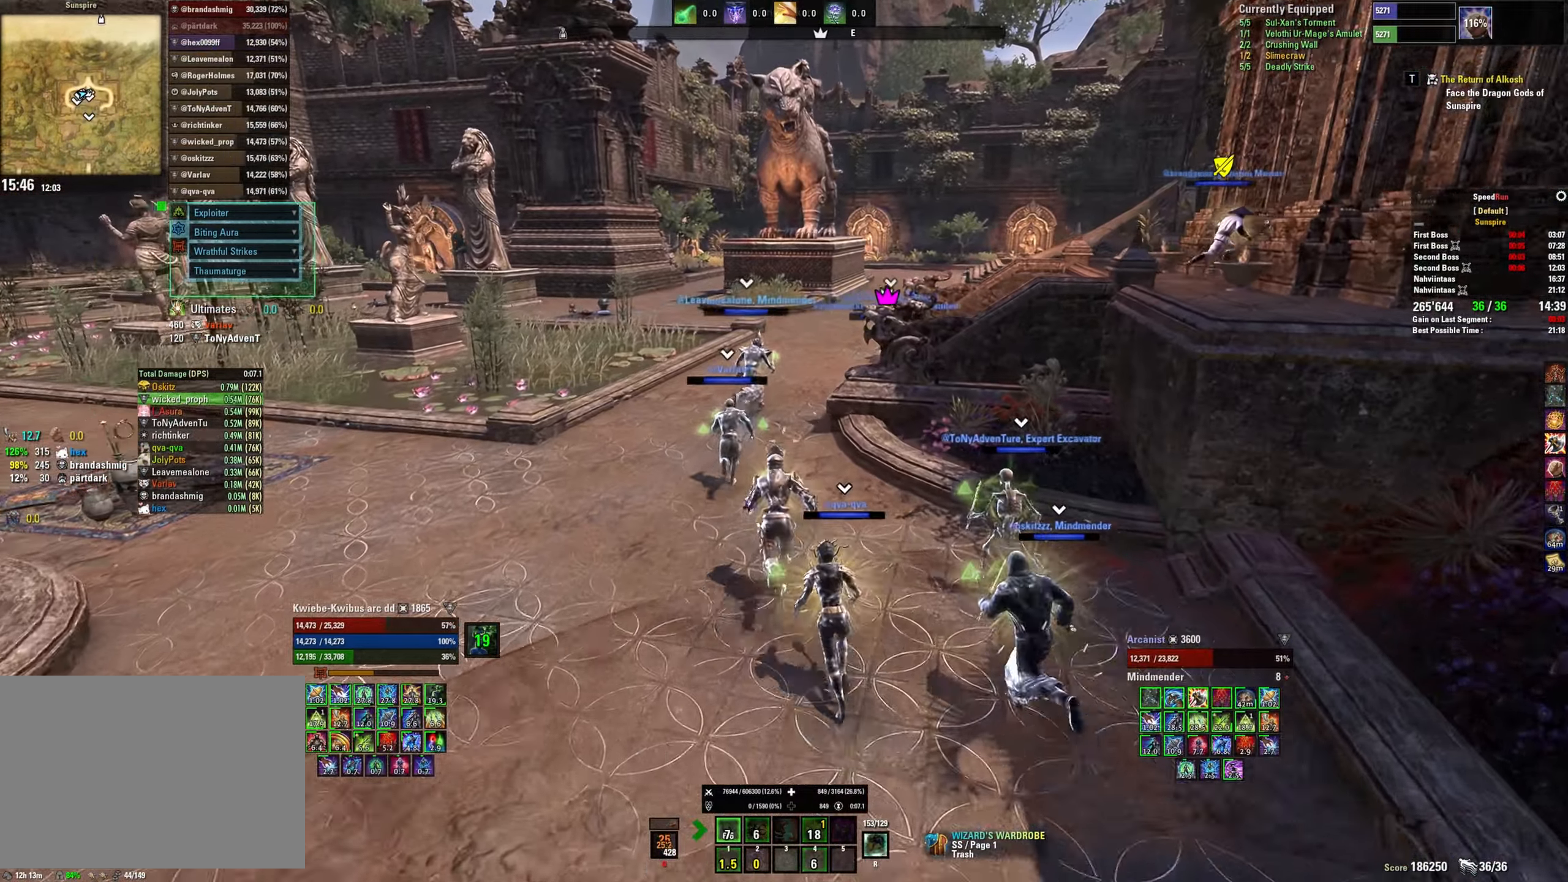
{"keys": ["shift", "w"], "mouse": [], "events": []}
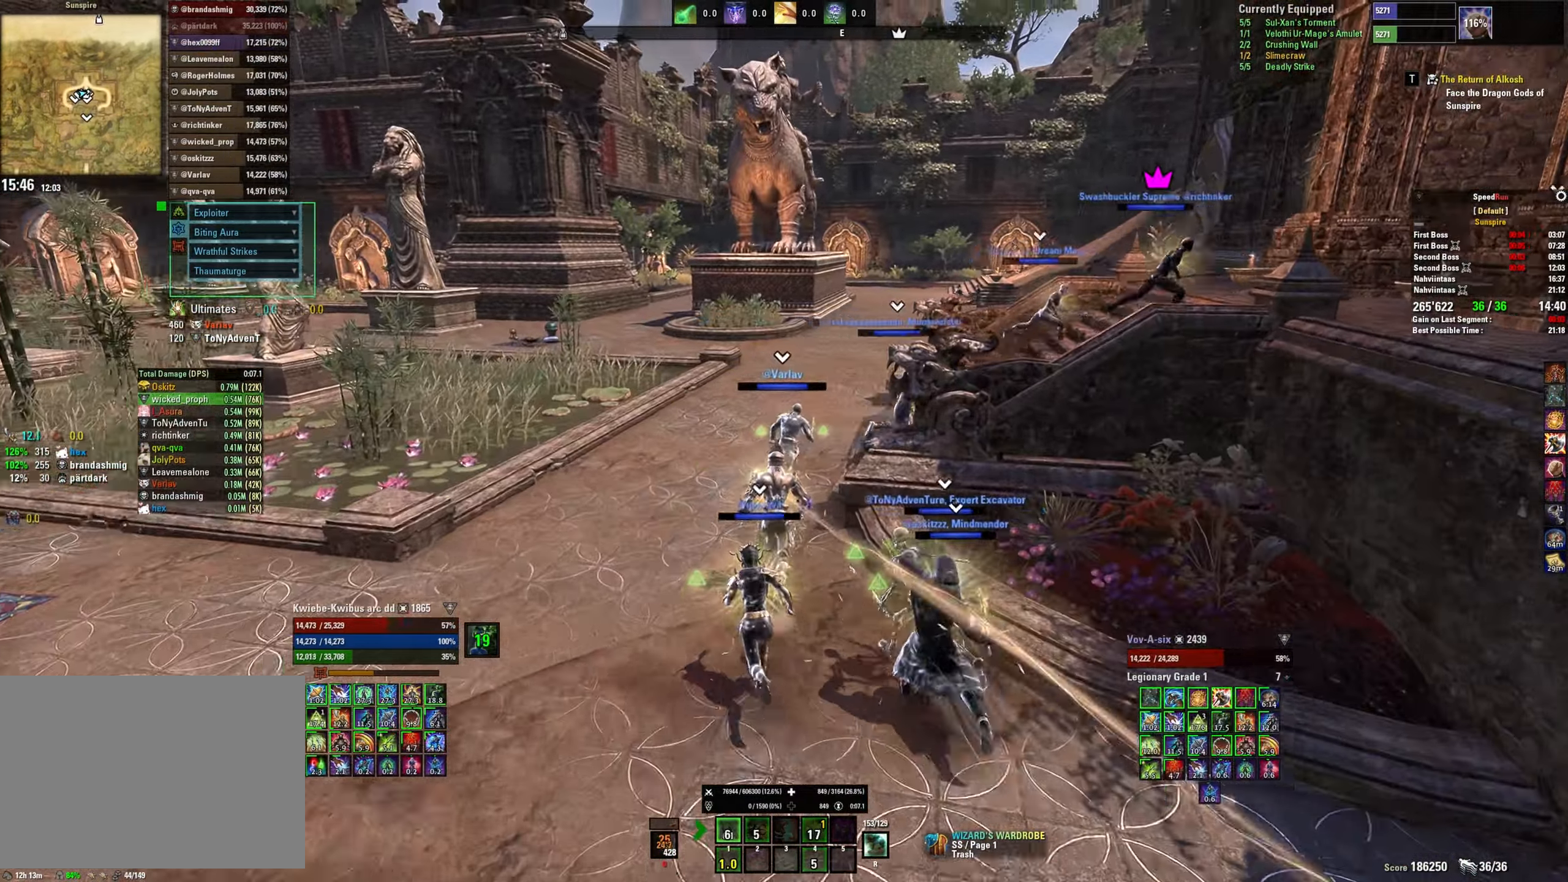
{"keys": ["shift", "w"], "mouse": [], "events": []}
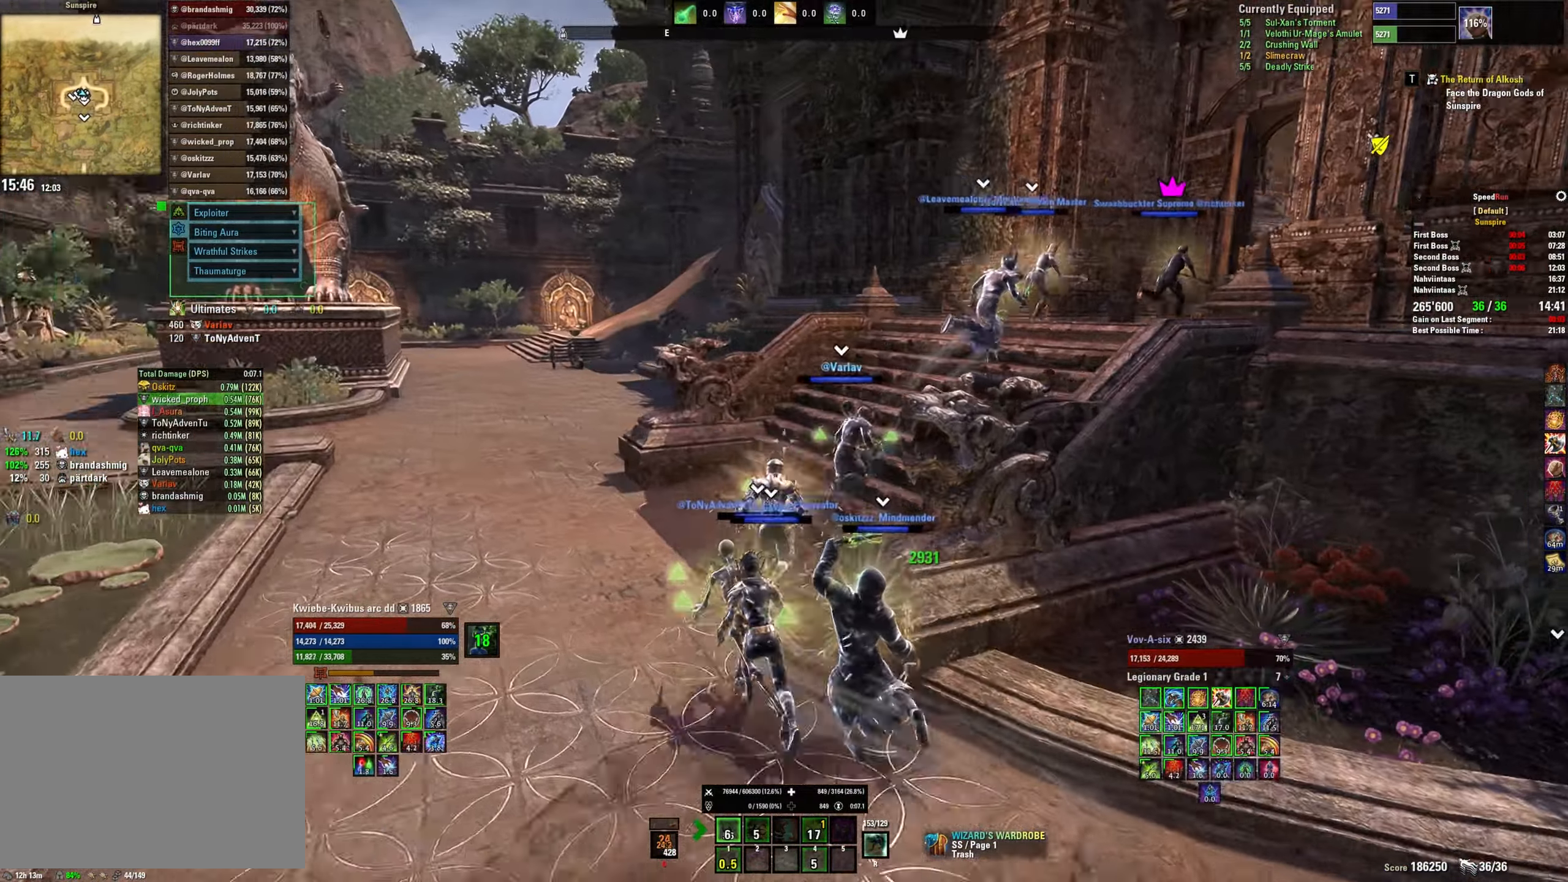
{"keys": ["shift", "w"], "mouse": [], "events": []}
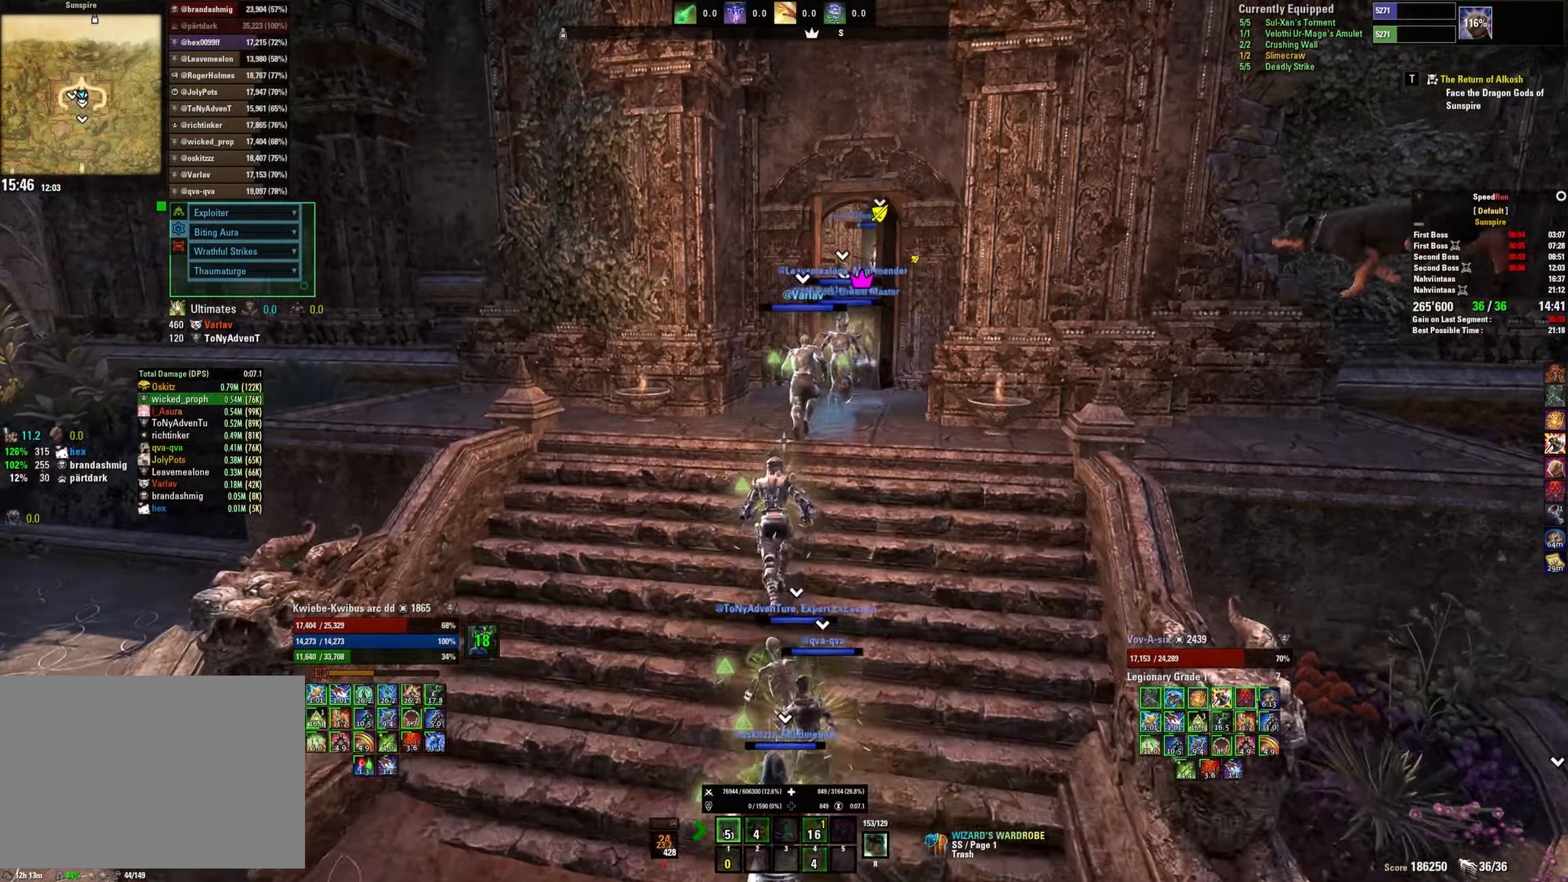
{"keys": ["shift", "w"], "mouse": [], "events": []}
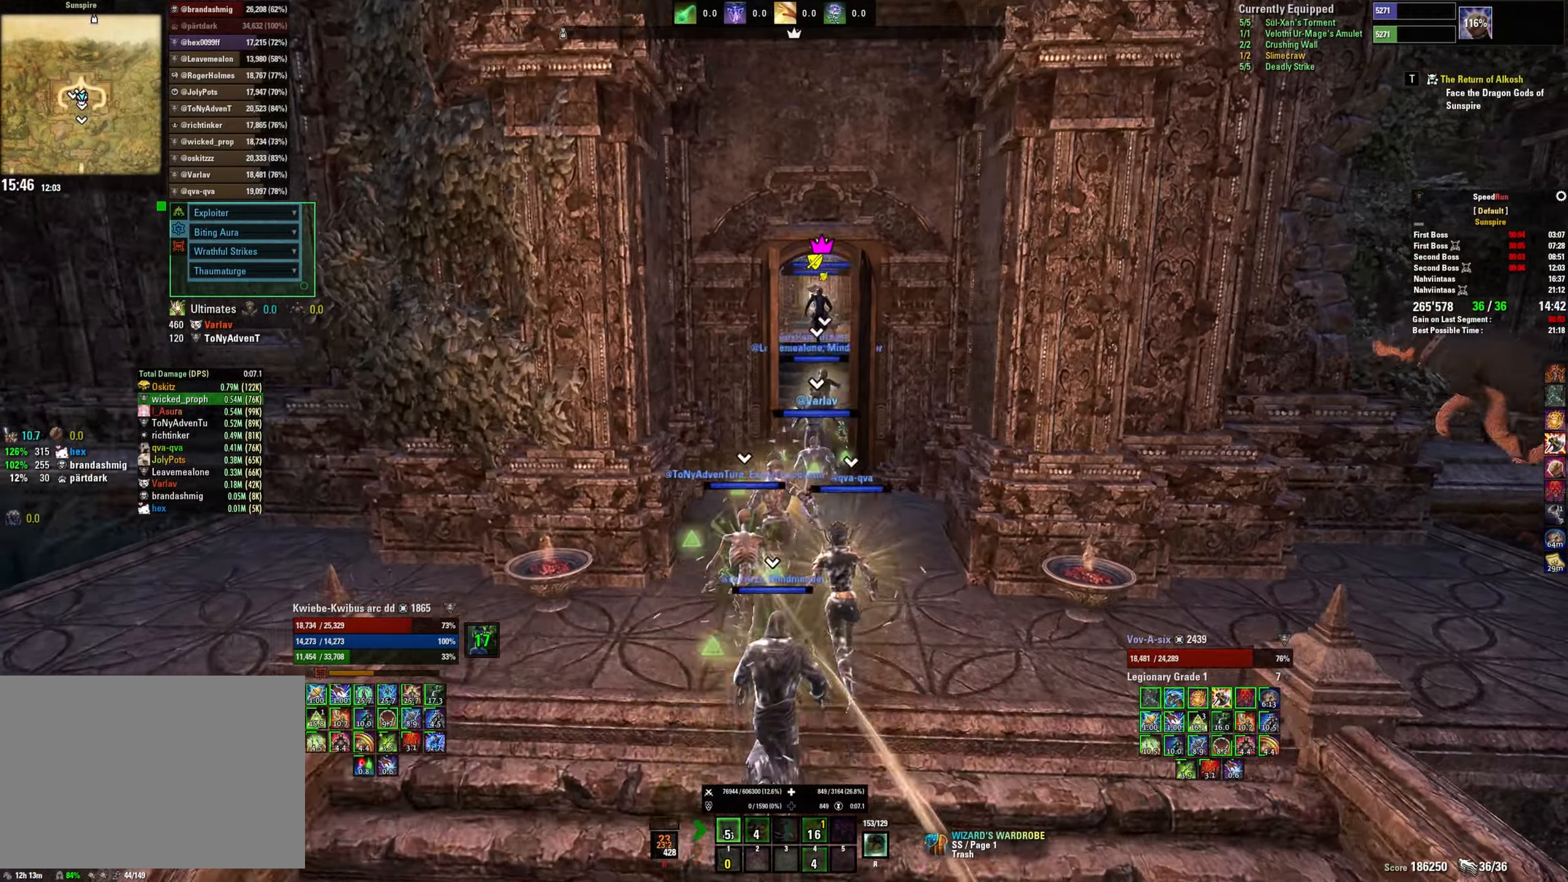
{"keys": ["shift", "w"], "mouse": [], "events": []}
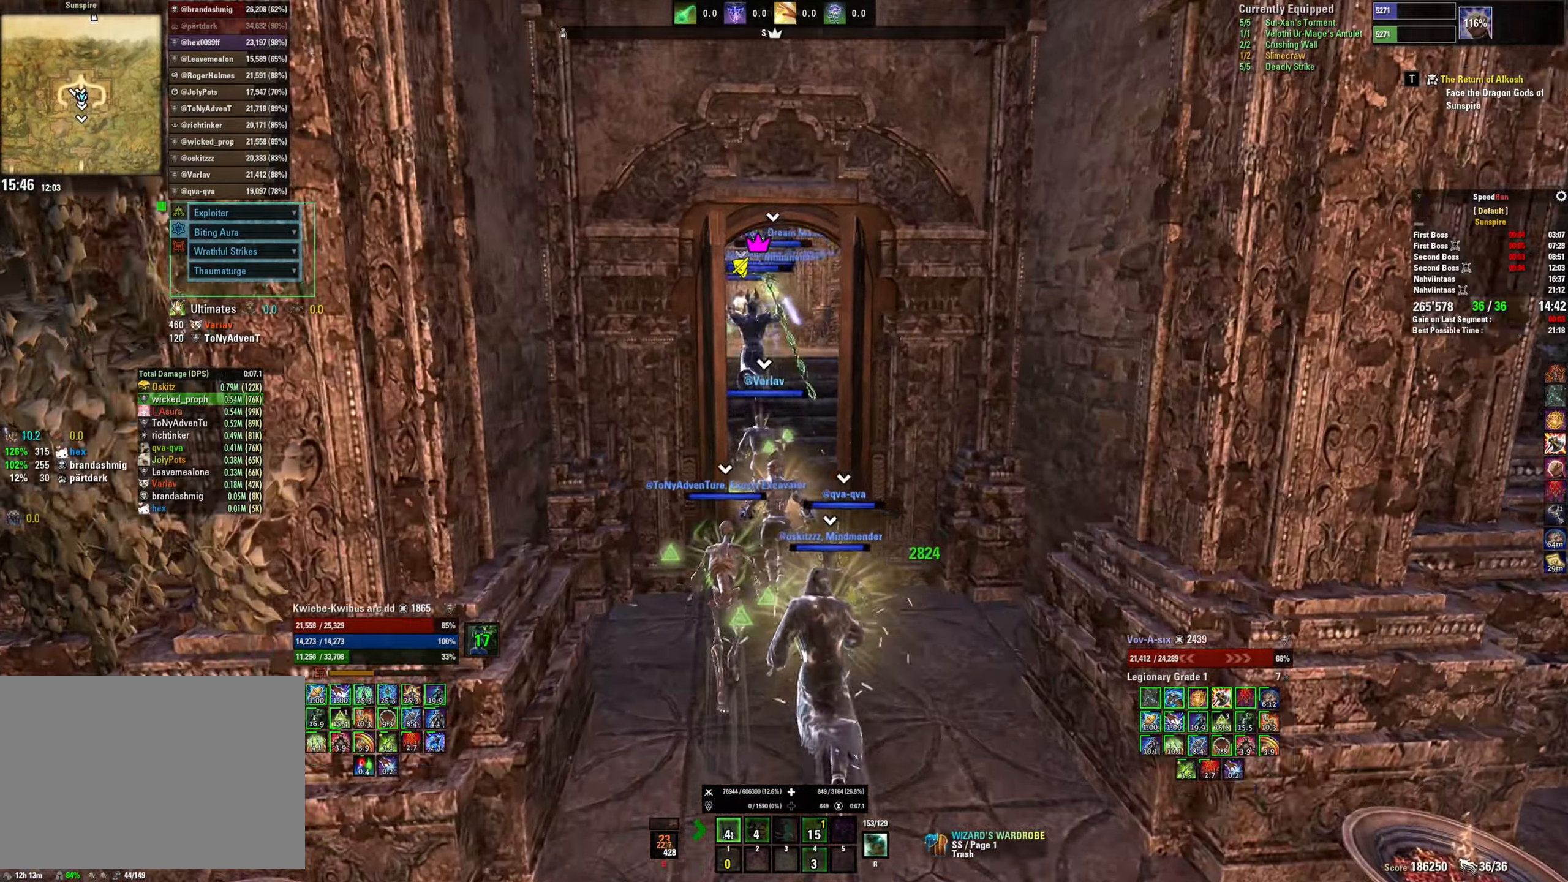
{"keys": ["shift", "w"], "mouse": [], "events": []}
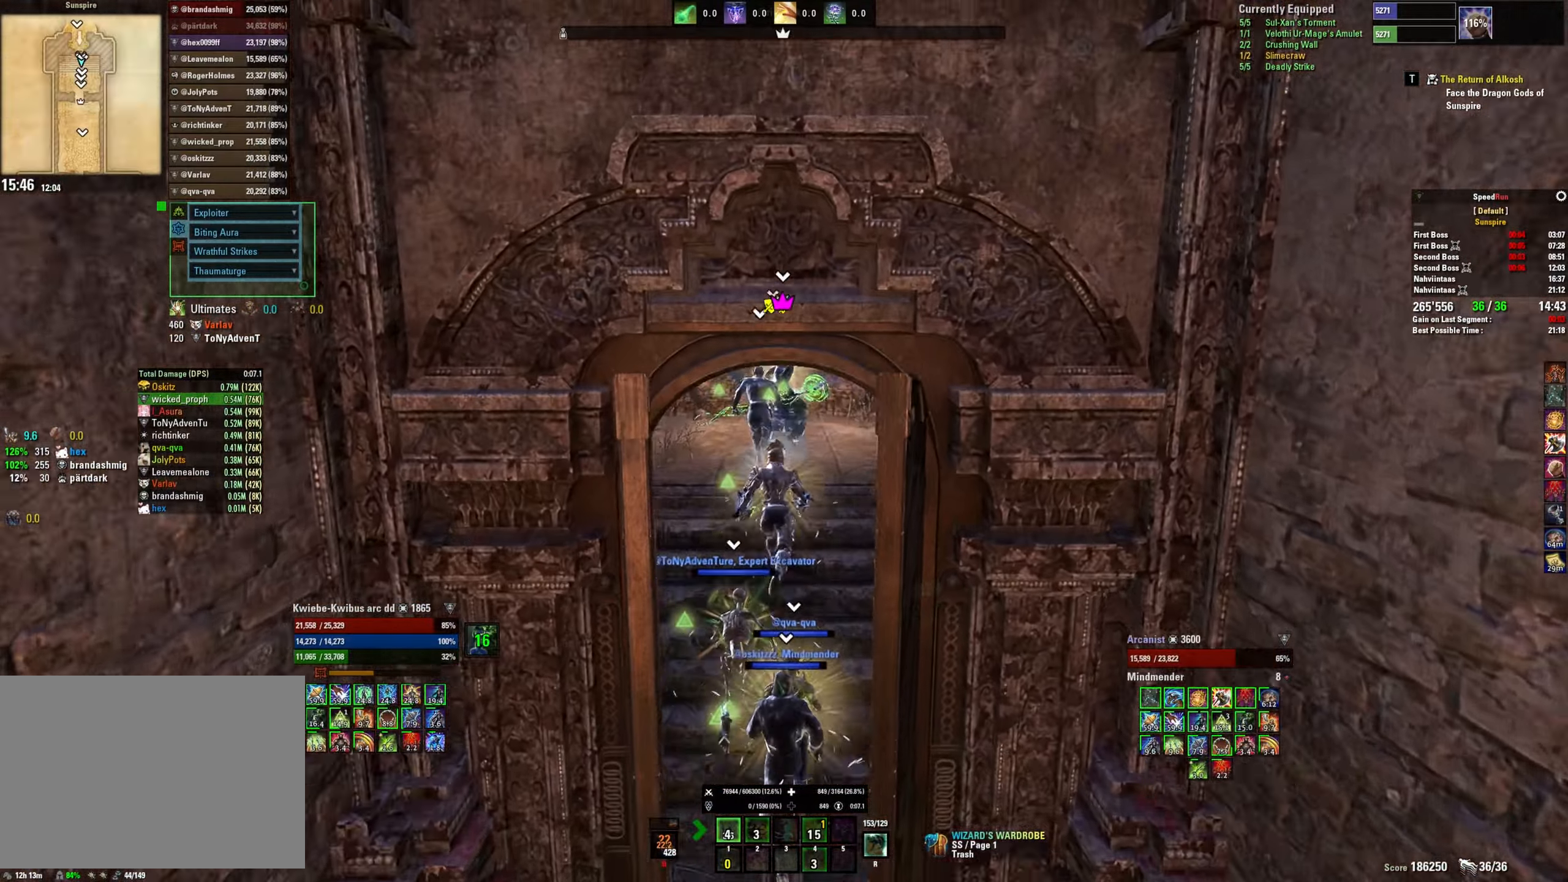
{"keys": ["shift", "w"], "mouse": [], "events": [[150, "mouse_mb5", "down"], [284, "mouse_mb5", "up"]]}
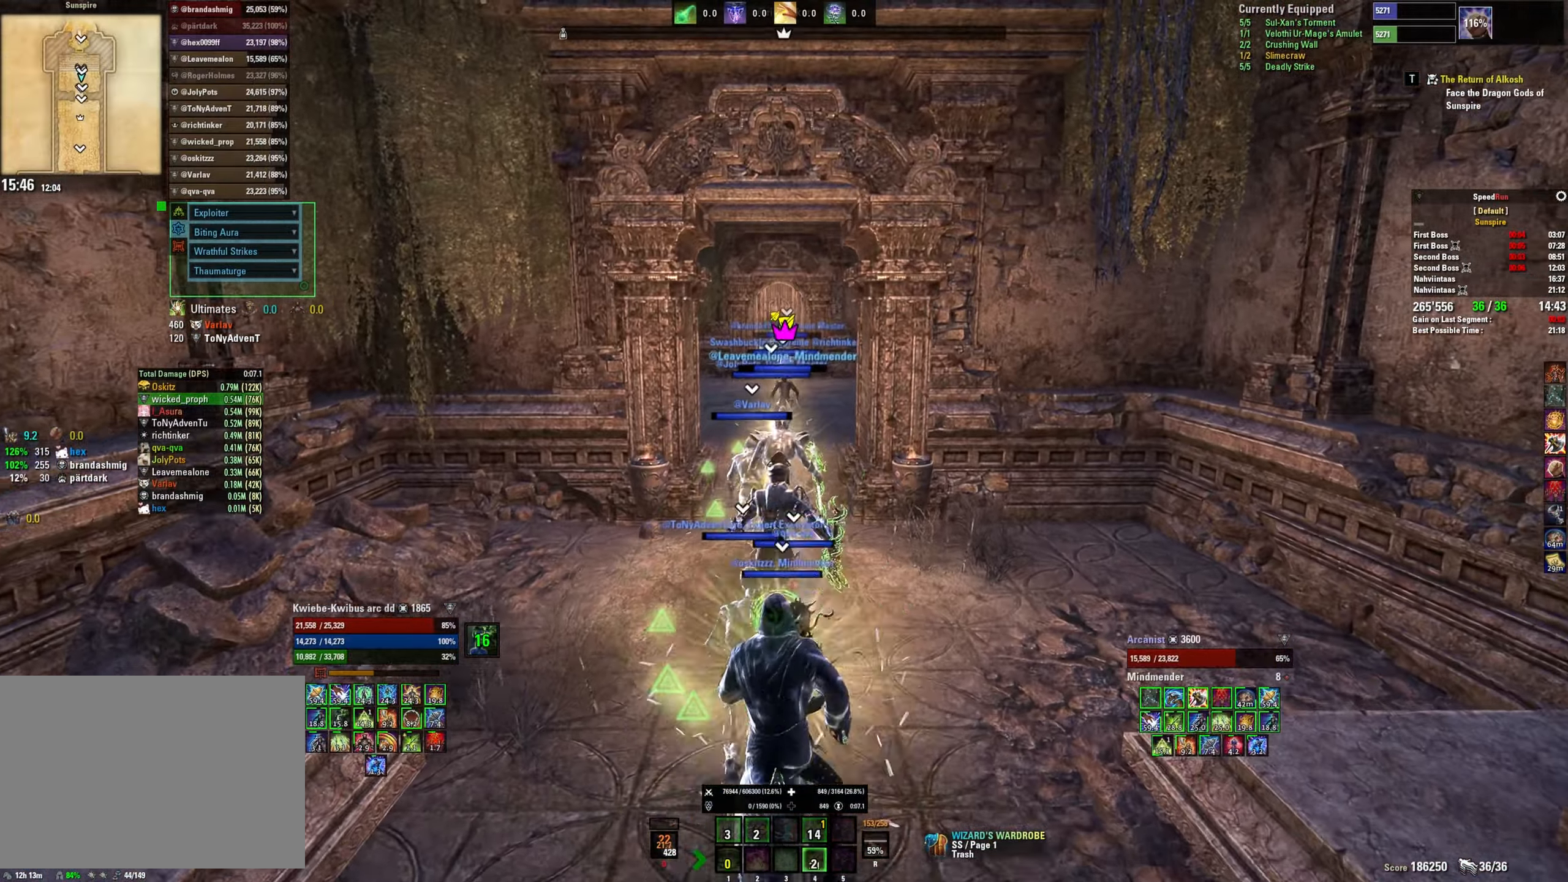
{"keys": ["shift", "w"], "mouse": [], "events": []}
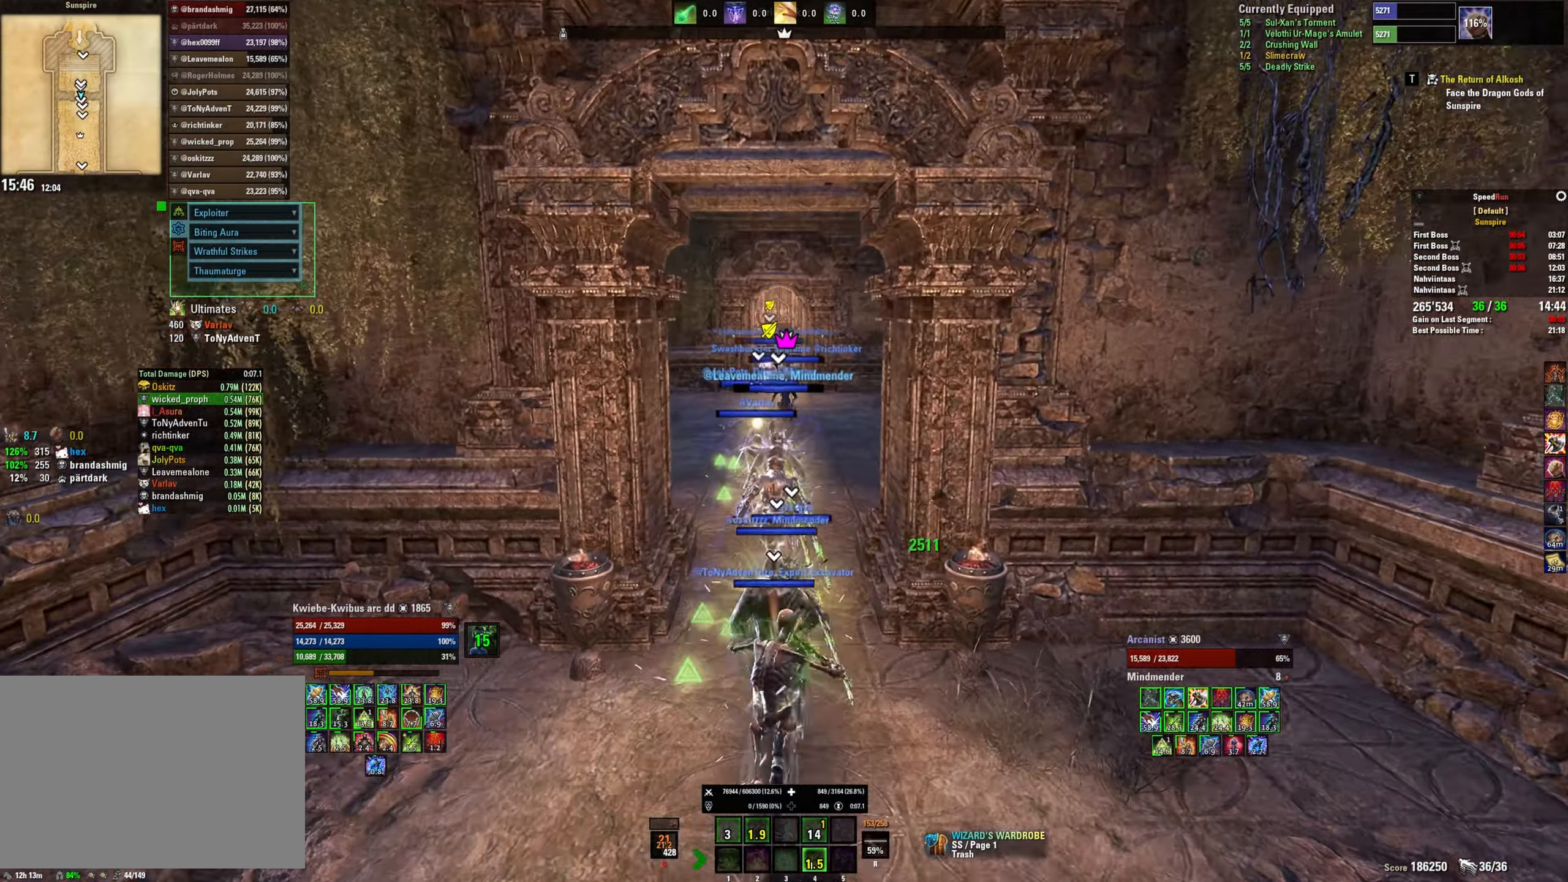
{"keys": ["shift", "w"], "mouse": [], "events": []}
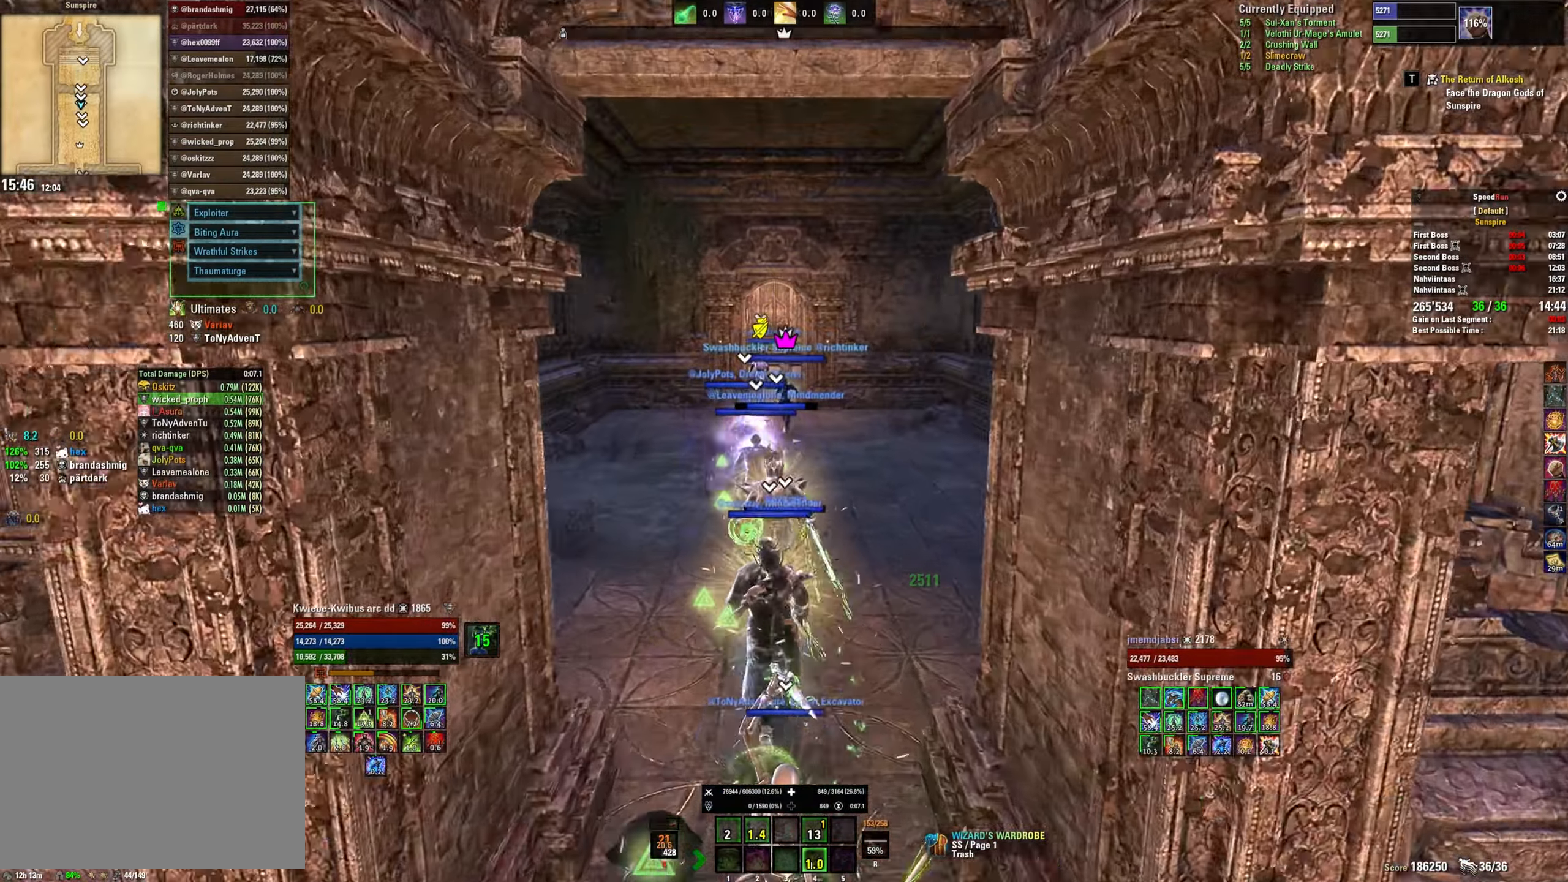
{"keys": ["shift", "w"], "mouse": [], "events": [[84, "mouse_mb5", "down"], [184, "mouse_mb5", "up"]]}
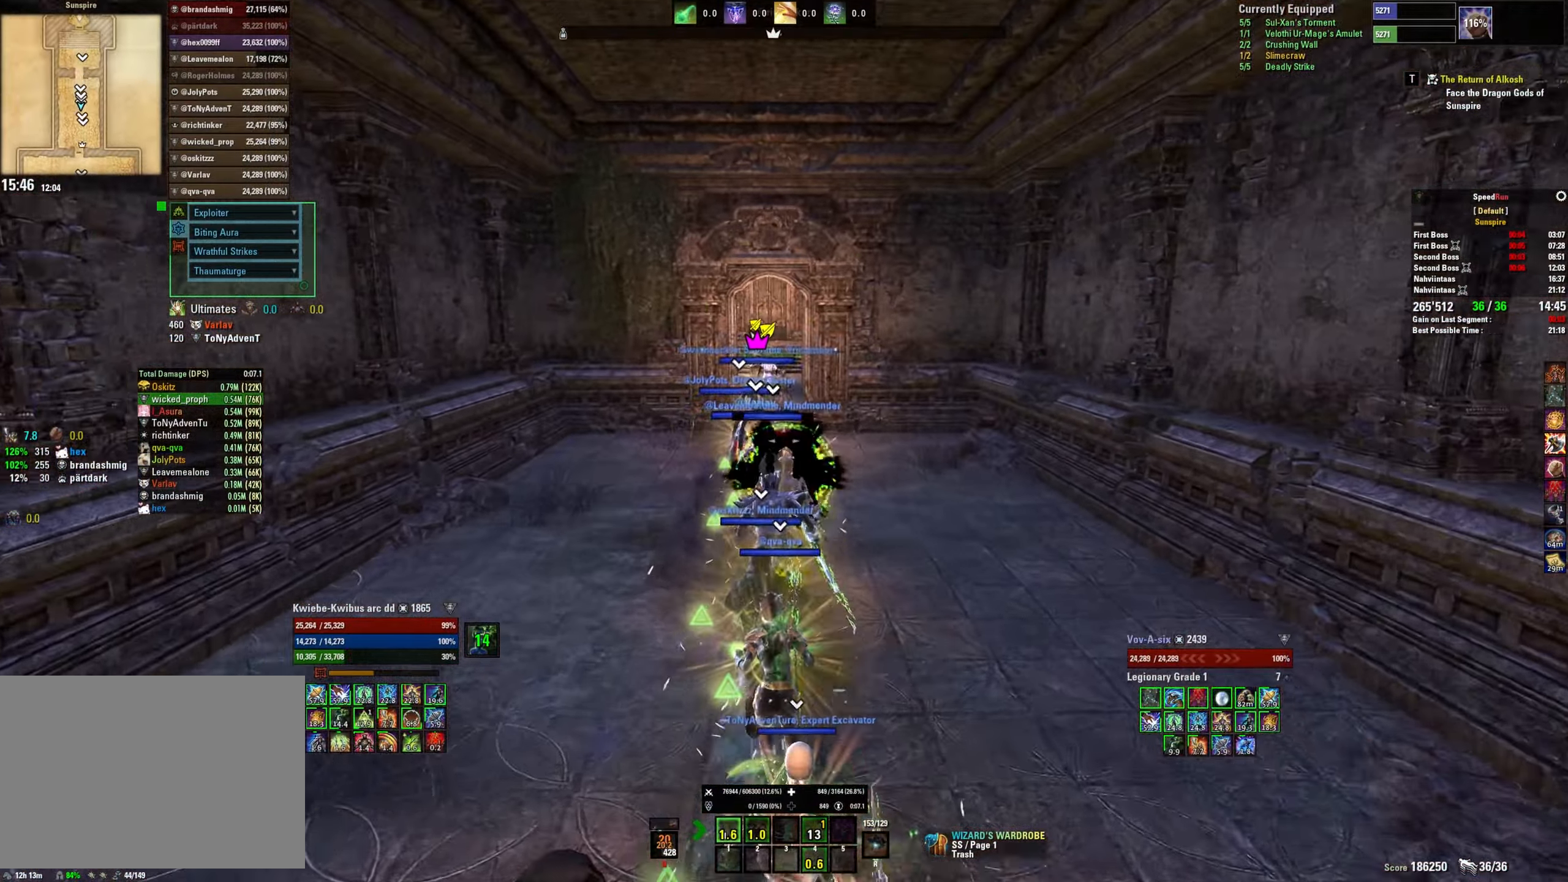
{"keys": ["shift", "w"], "mouse": [], "events": [[84, "shift", "up"], [250, "1", "down"], [334, "1", "up"], [500, "shift", "down"]]}
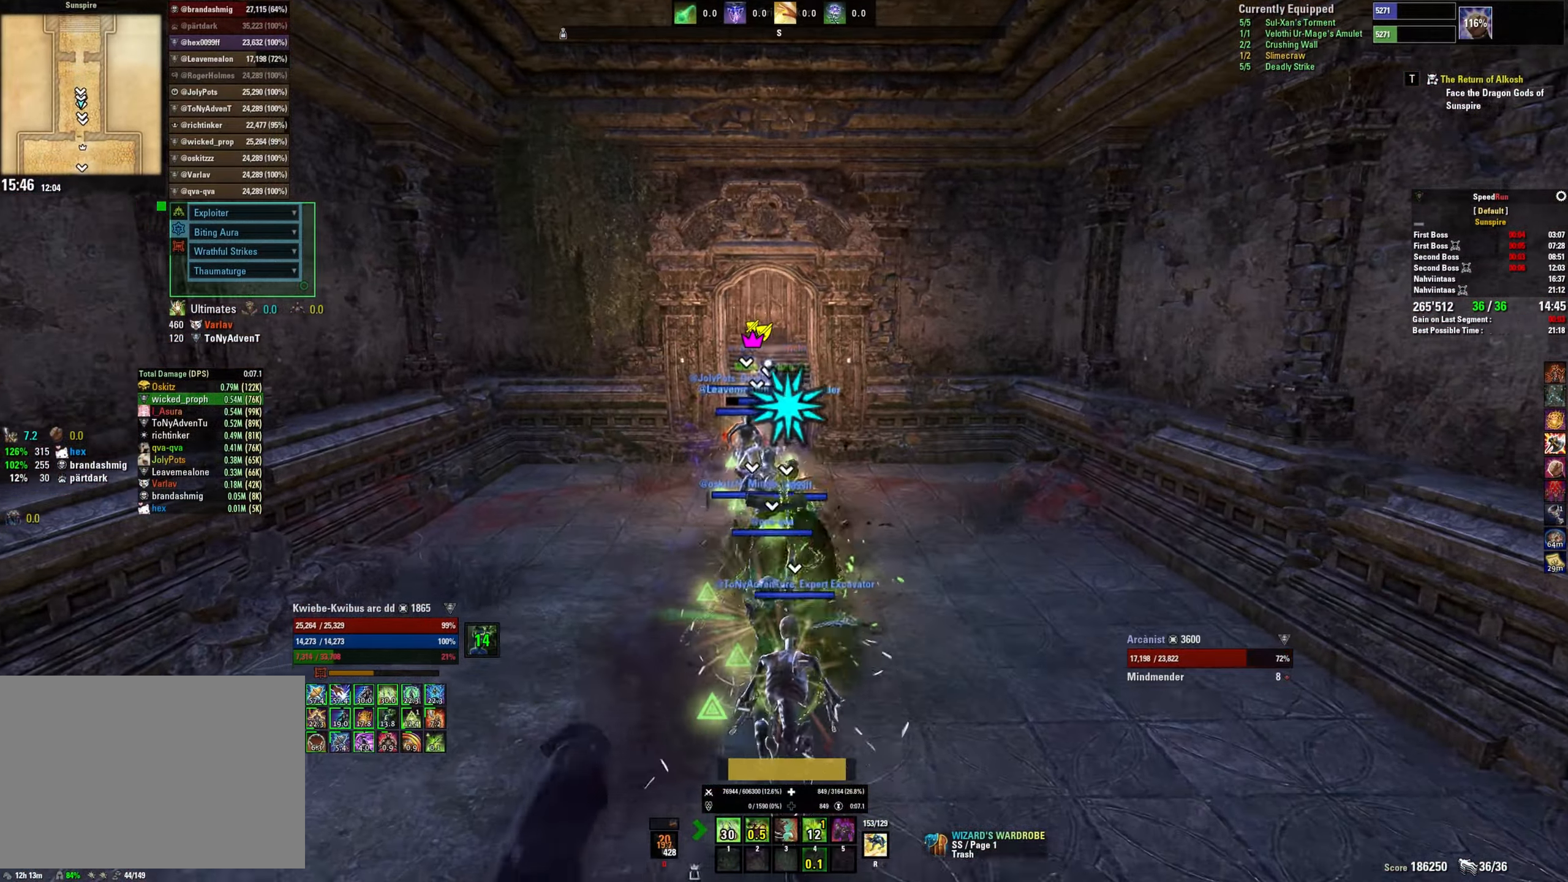
{"keys": ["shift", "w"], "mouse": [], "events": [[100, "mouse_mb5", "down"], [217, "mouse_mb5", "up"]]}
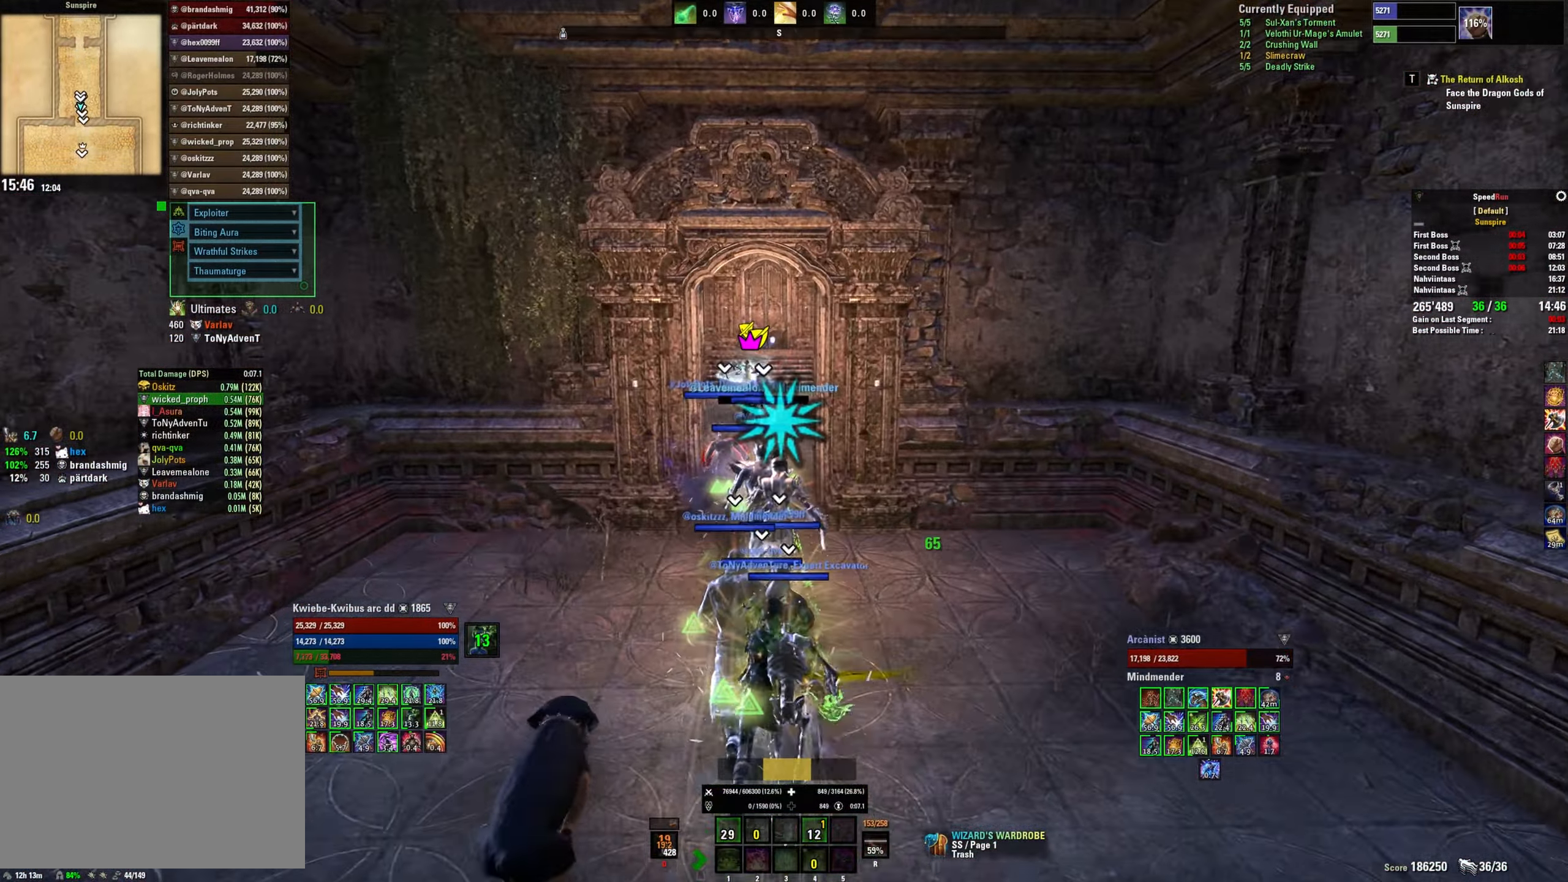
{"keys": ["w"], "mouse": [], "events": [[267, "shift", "up"], [367, "4", "down"], [451, "4", "up"]]}
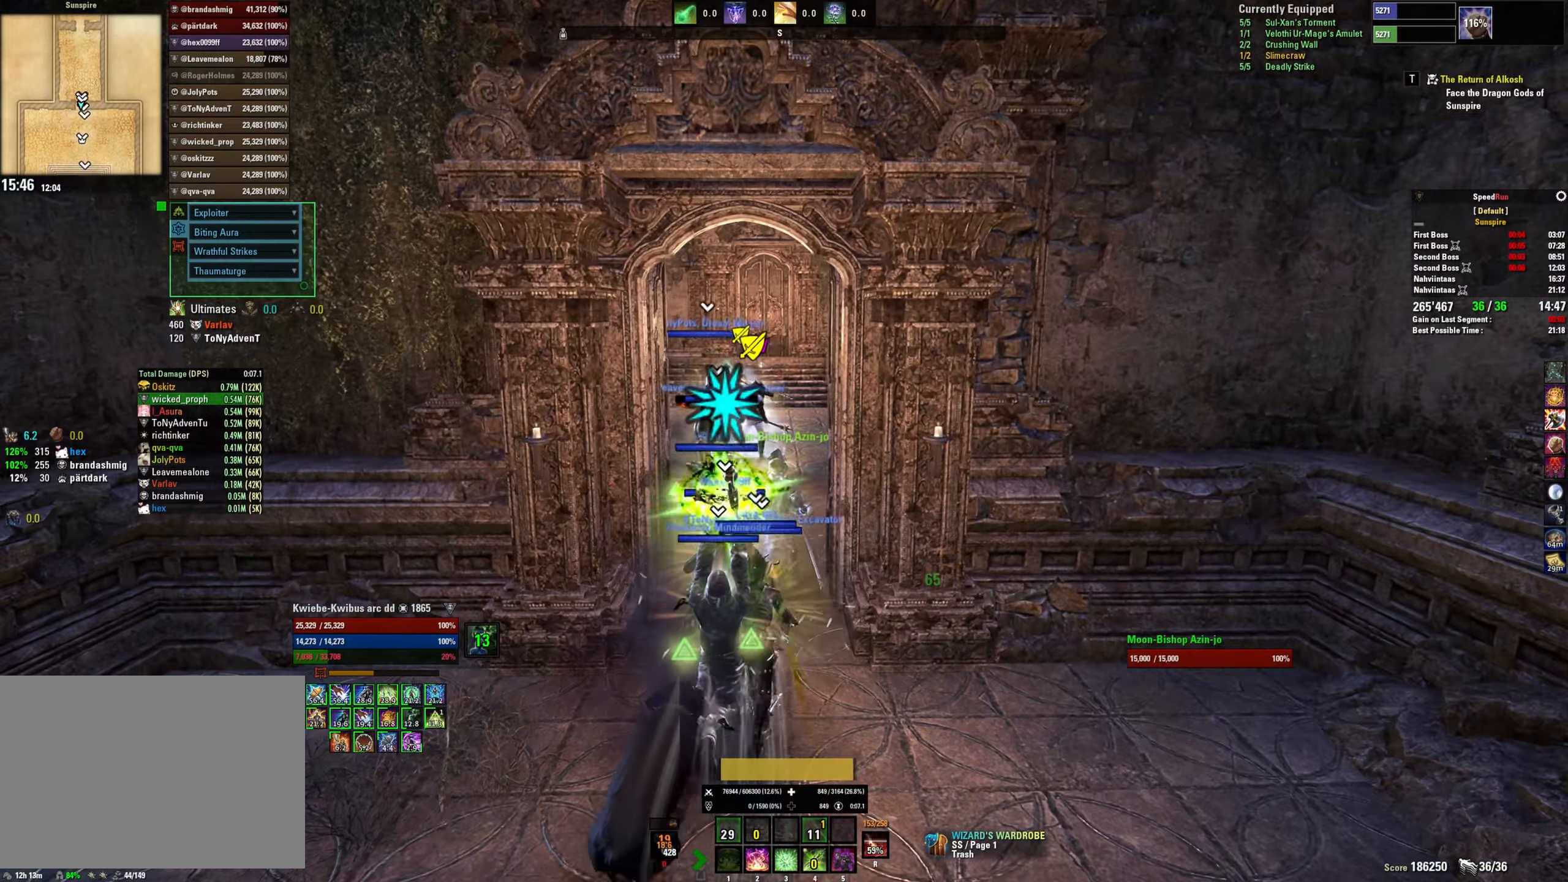
{"keys": ["w"], "mouse": [], "events": []}
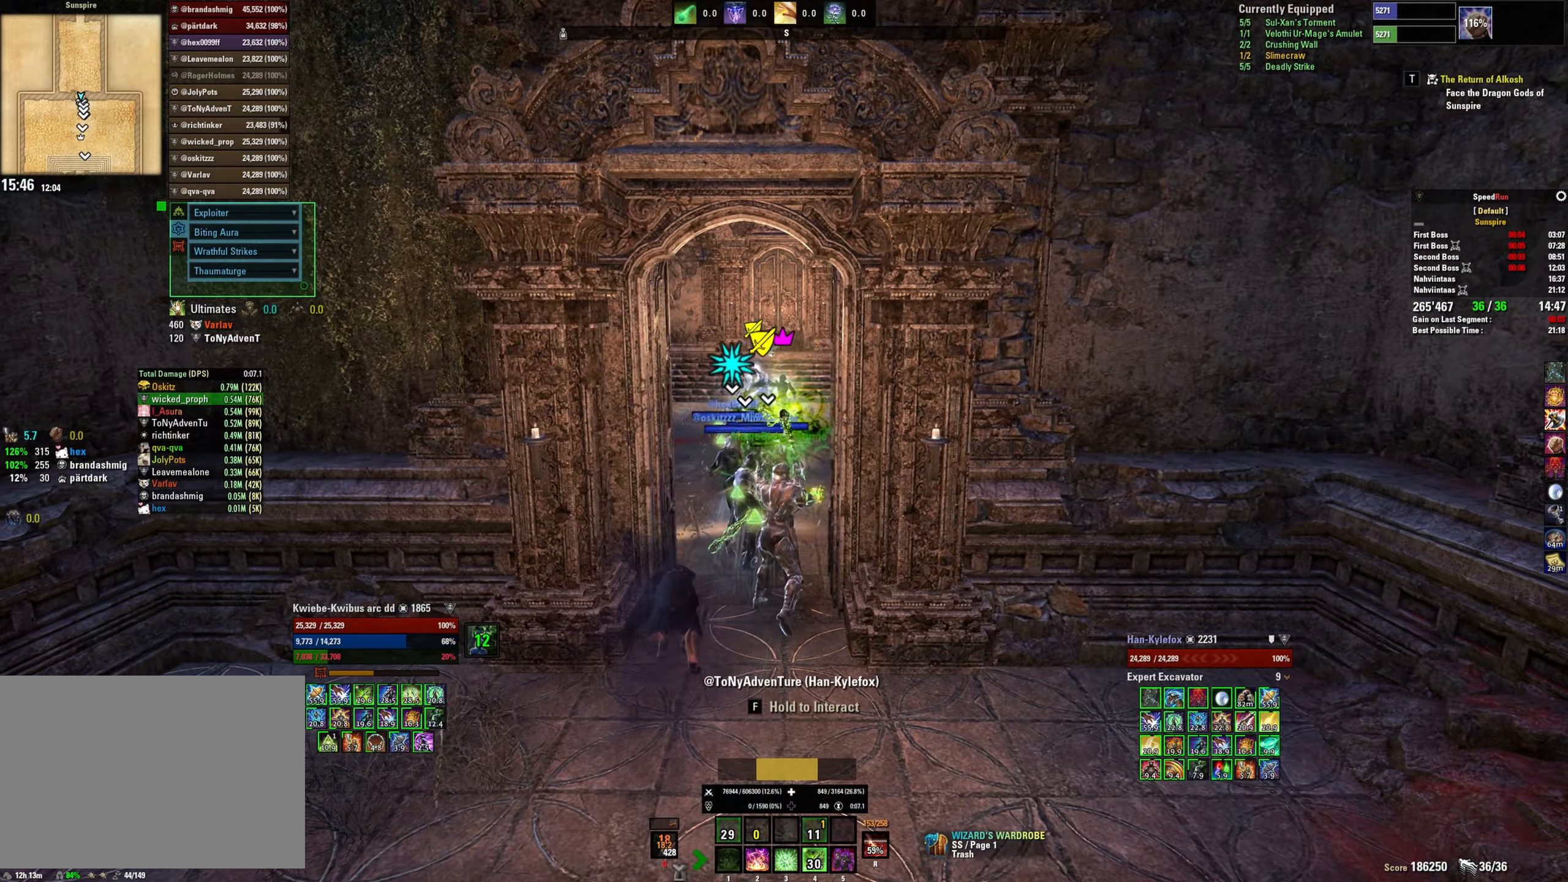
{"keys": ["w"], "mouse": [], "events": [[166, "a", "down"], [400, "a", "up"]]}
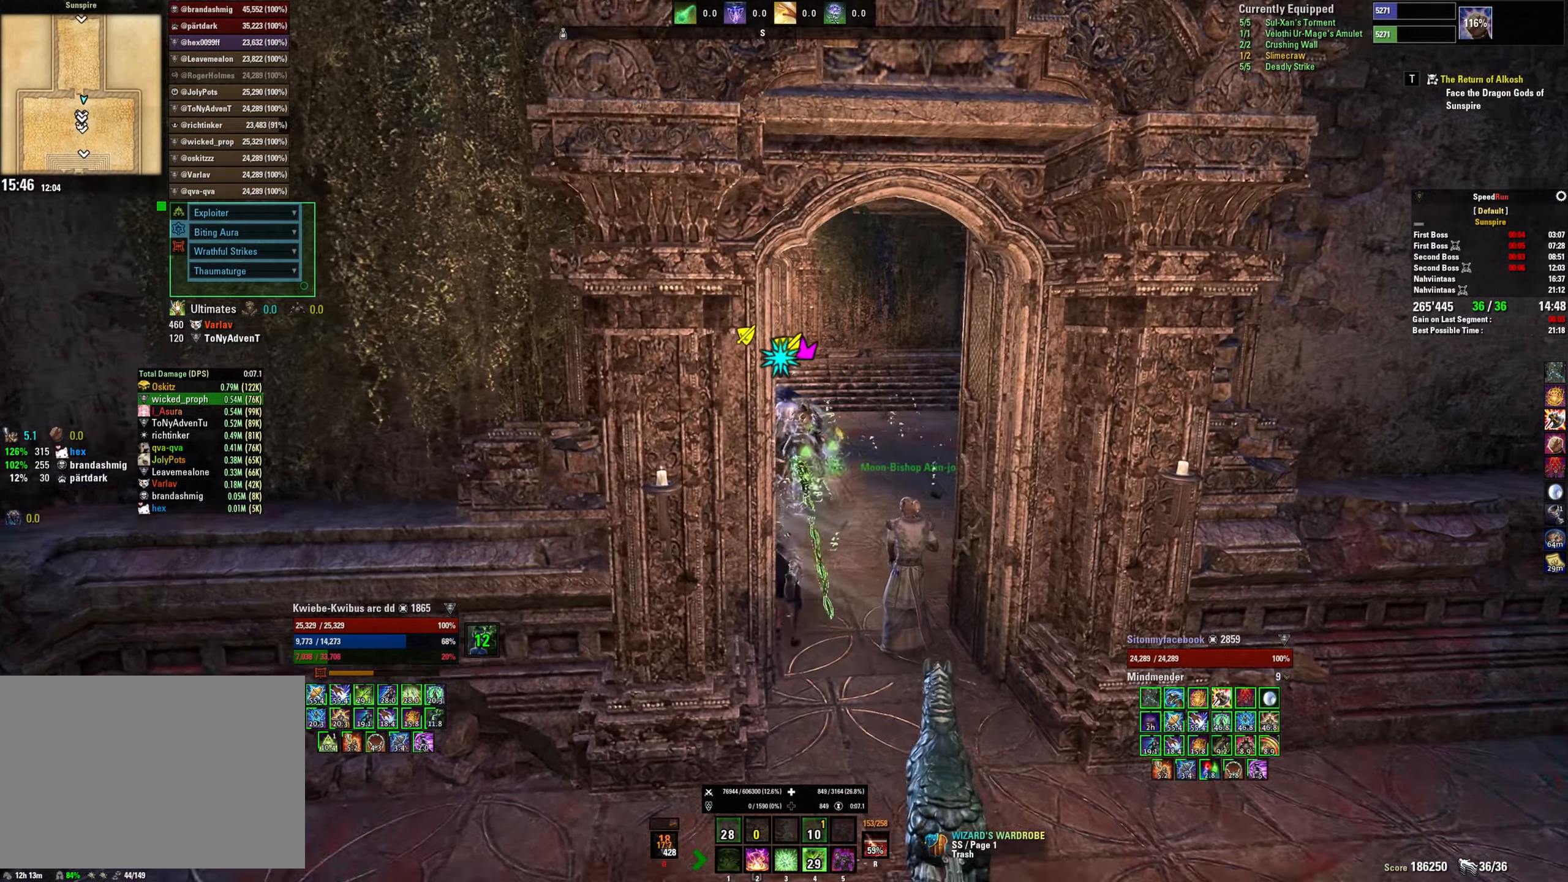
{"keys": ["a"], "mouse": [], "events": [[266, "a", "down"], [383, "w", "up"]]}
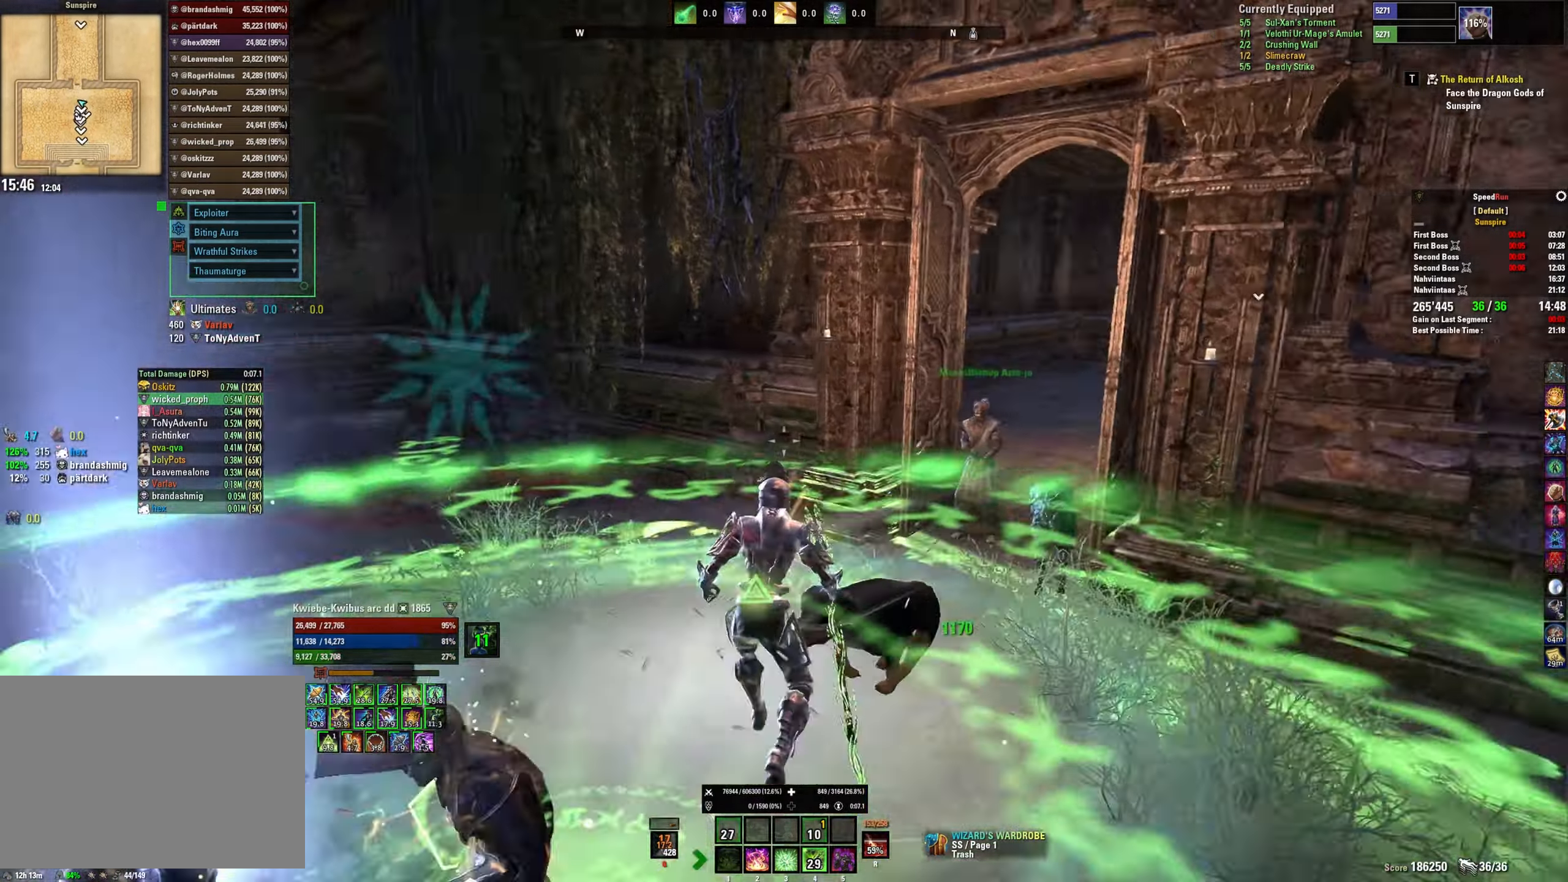
{"keys": ["d", "s"], "mouse": [], "events": [[166, "s", "down"], [250, "a", "up"], [450, "d", "down"]]}
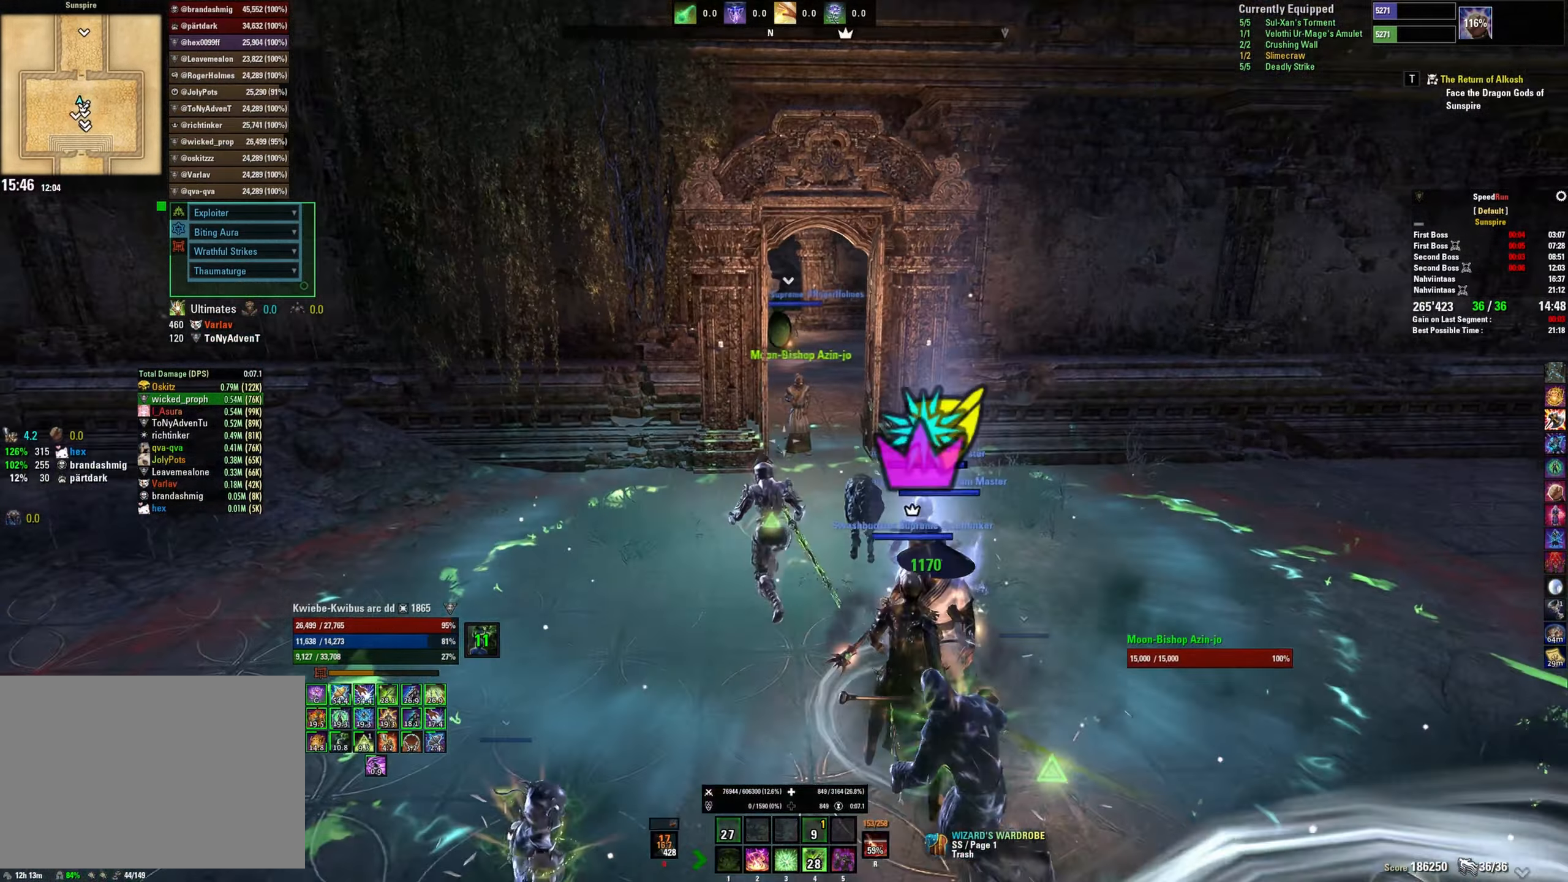
{"keys": [], "mouse": [], "events": [[250, "d", "up"], [450, "s", "up"]]}